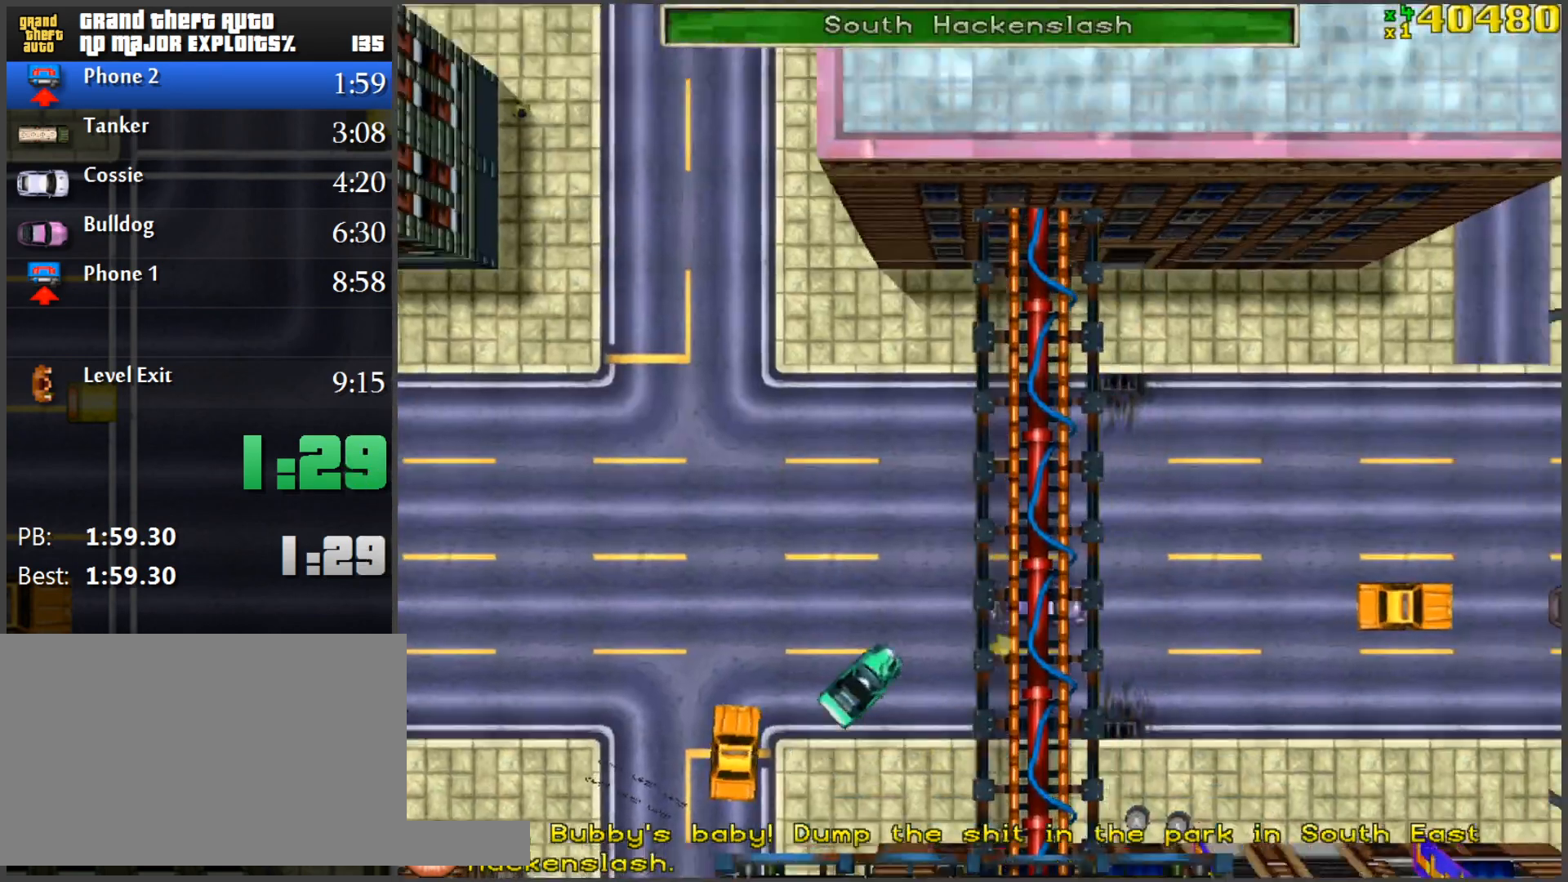
Gameplay with keyboard and mouse; each line is a JSON object with the keys and mouse buttons held at the frame after it. "events" lists presses ("down") and releases ("up") of "1", "2", "3", "4", "5", "a", "alt", "c", "caps_lock", "ctrl", "d", "e", "f", "g", "q", "r", "s", "shift", "space", "t", "tab", "v", "w", "x", "z", "mouse_left", "mouse_wheel" and "mouse_right" between this image and that frame as [ms after this image, input, new state], when the widget could be followed in between. "mouse_left", "mouse_wheel", "mouse_right" = the "left", "wheel", "right" buttons of the "mouse" list. No other keys are recorded. "wheel" means that the mouse wheel is clicked or scrolled. Mouse movement is not recorded.
{"keys": ["w"], "mouse": [], "events": [[167, "d", "down"], [301, "d", "up"]]}
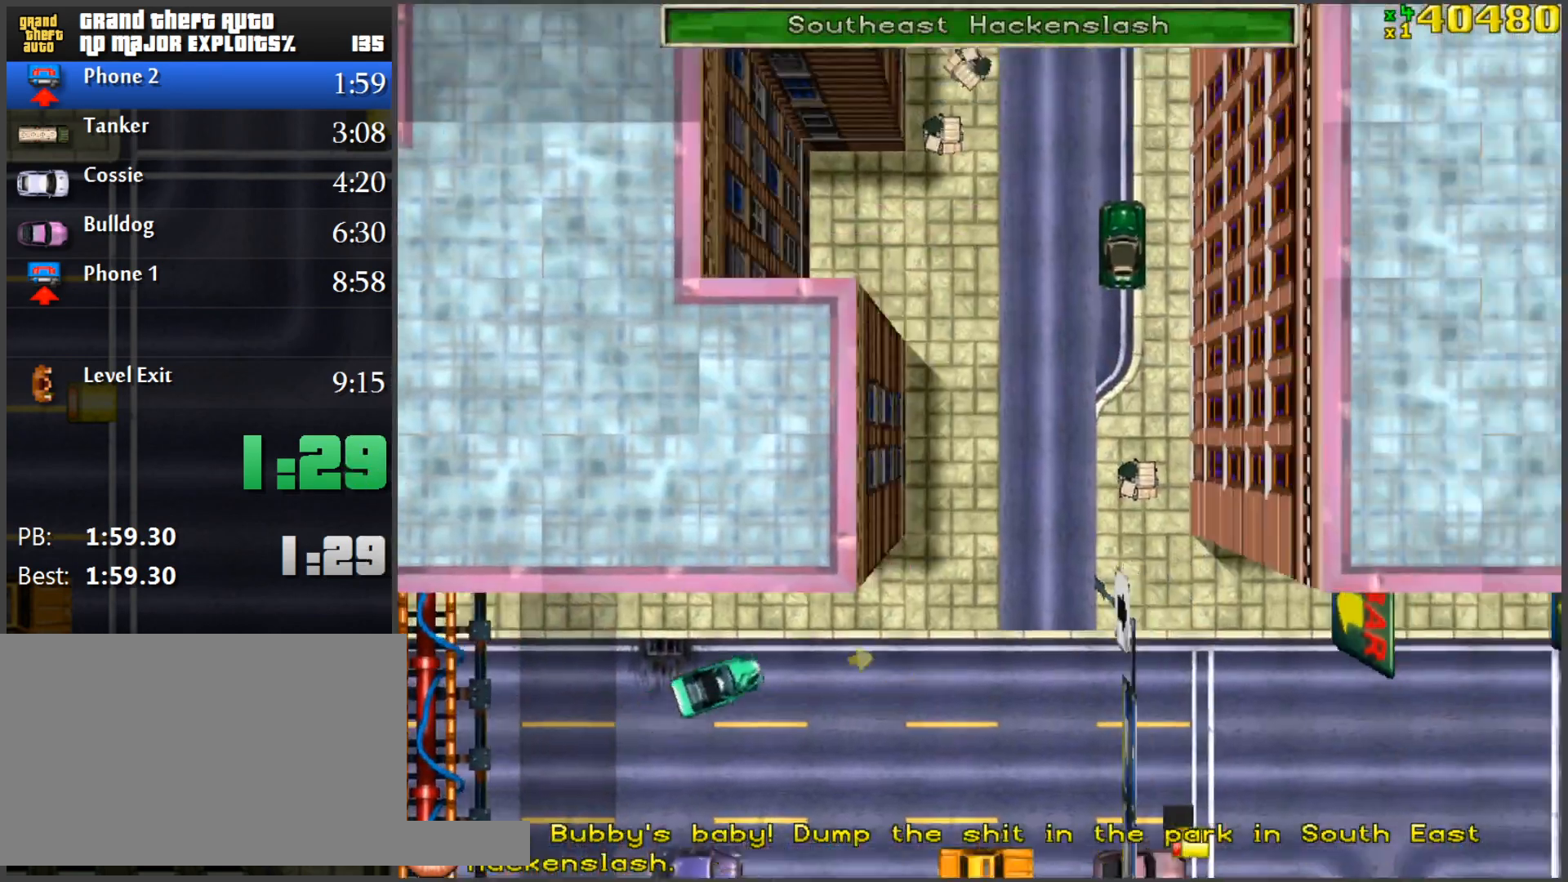
{"keys": ["w"], "mouse": [], "events": [[67, "d", "down"], [167, "d", "up"], [300, "d", "down"], [484, "d", "up"]]}
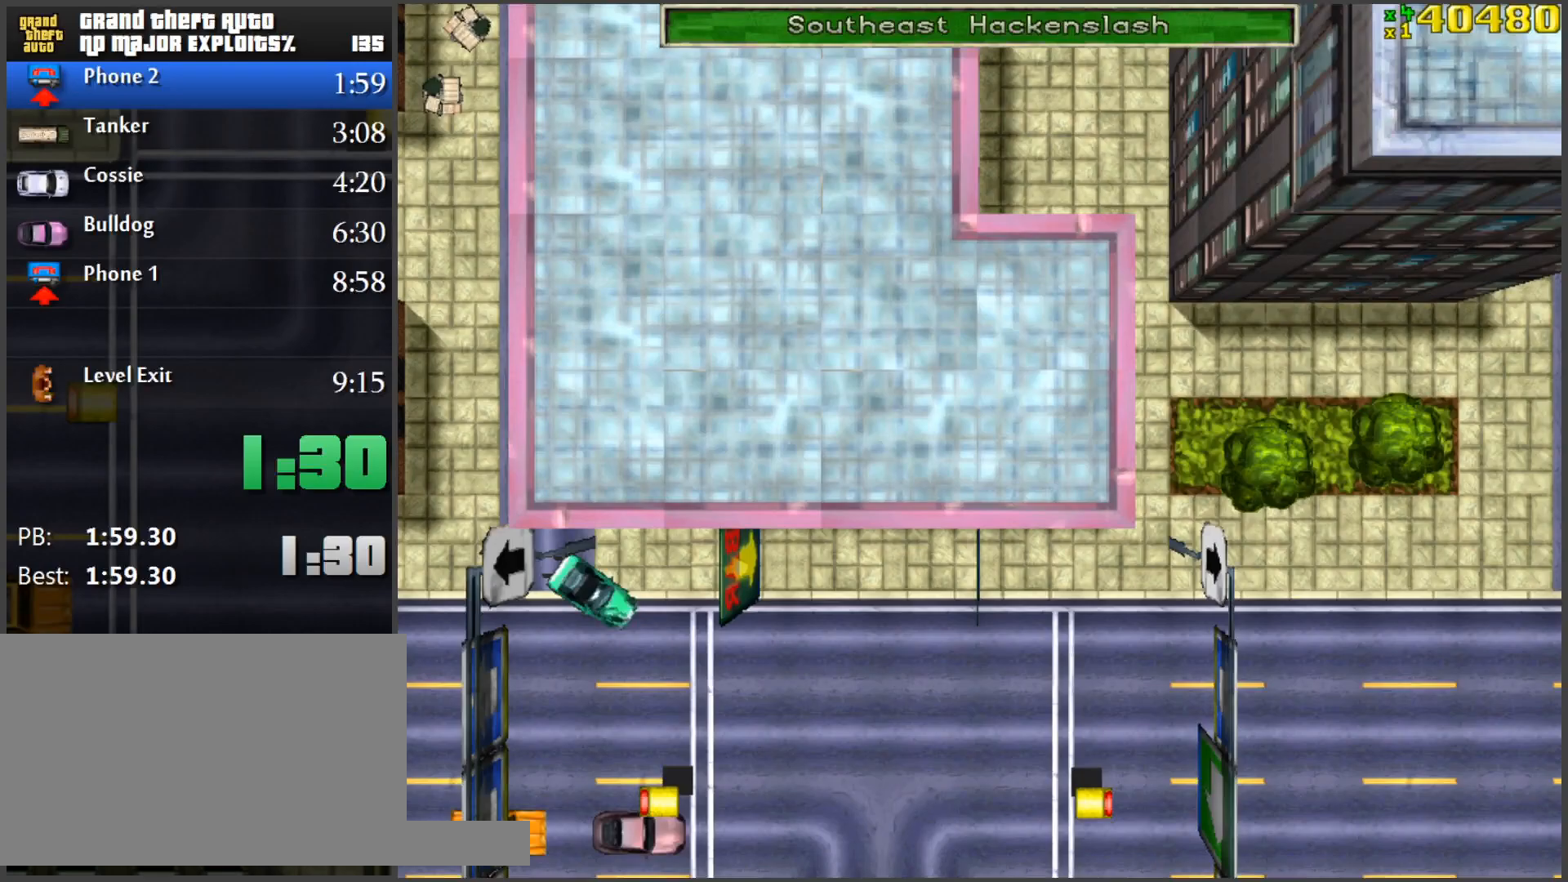
{"keys": ["w"], "mouse": [], "events": [[34, "a", "down"], [217, "a", "up"], [417, "a", "down"], [501, "a", "up"]]}
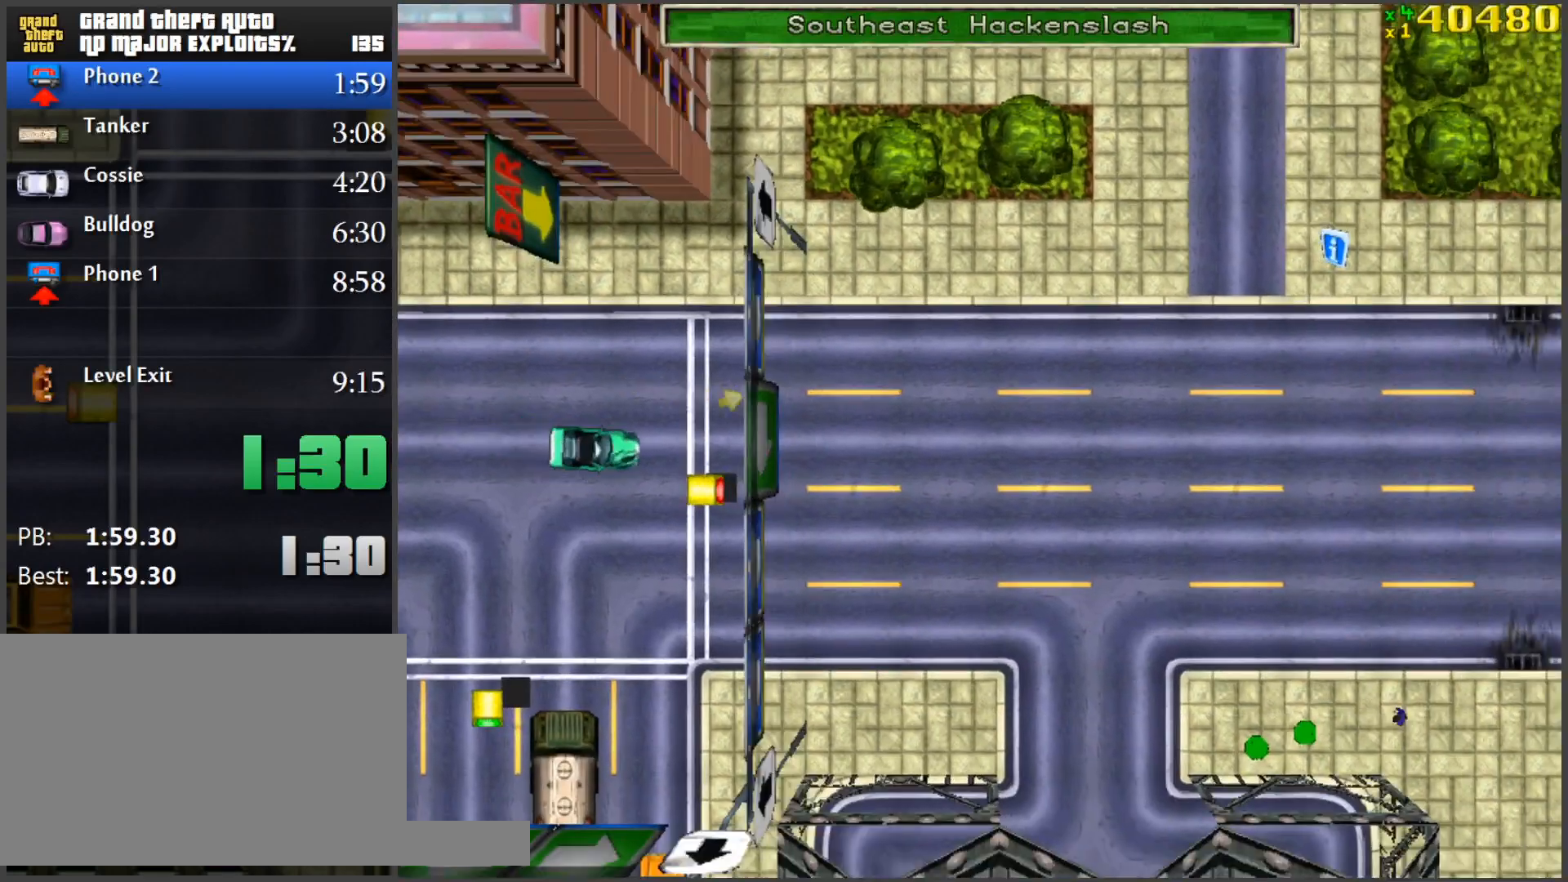
{"keys": [], "mouse": [], "events": [[233, "a", "down"], [284, "a", "up"], [417, "w", "up"]]}
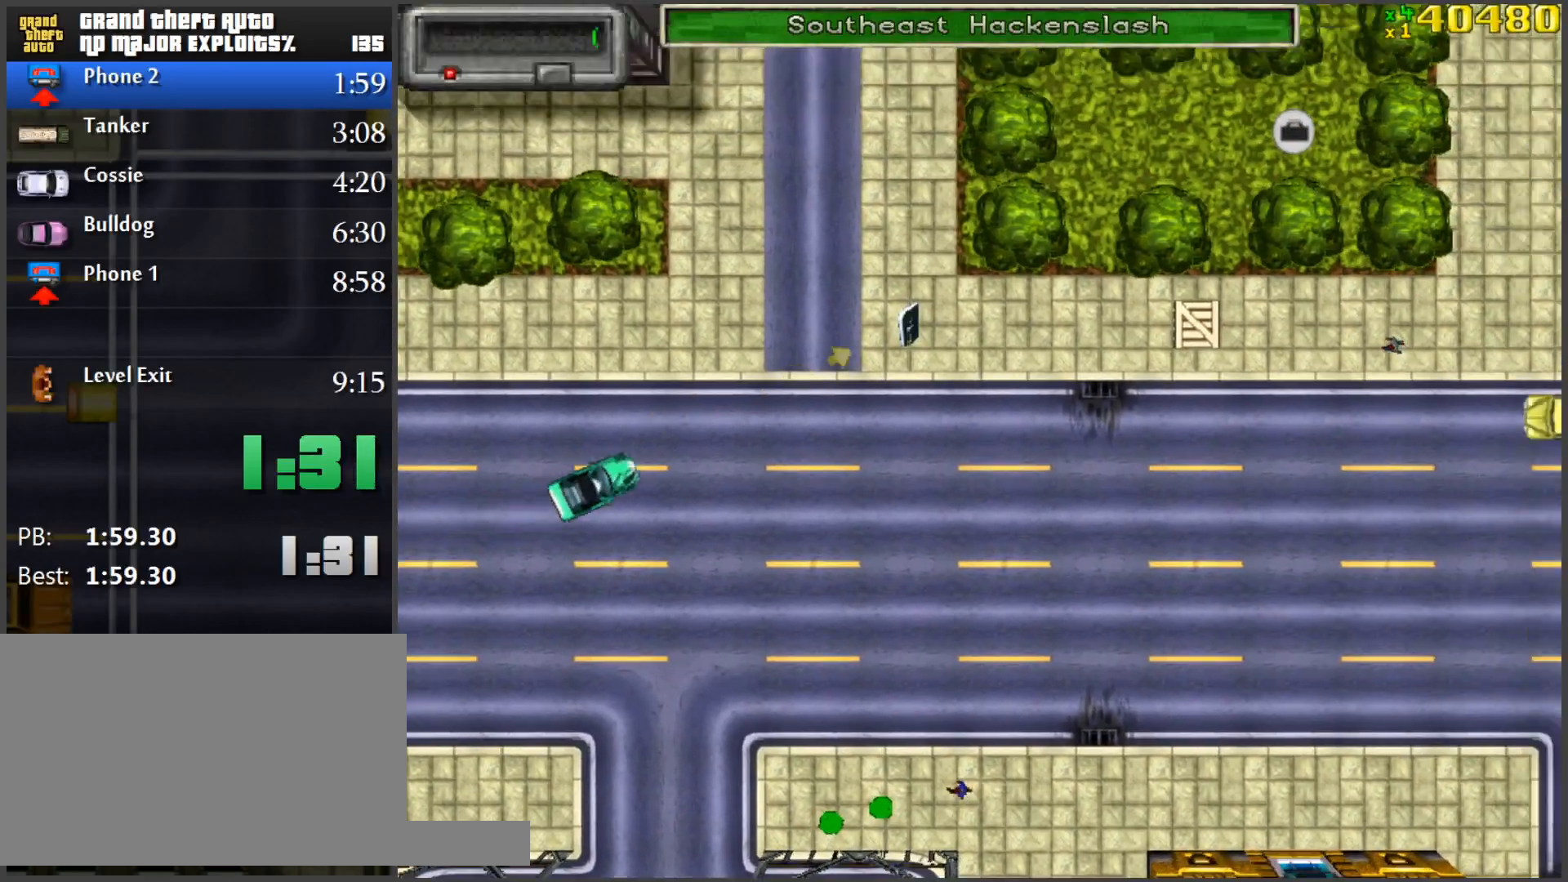
{"keys": [], "mouse": [], "events": [[301, "d", "down"], [351, "d", "up"]]}
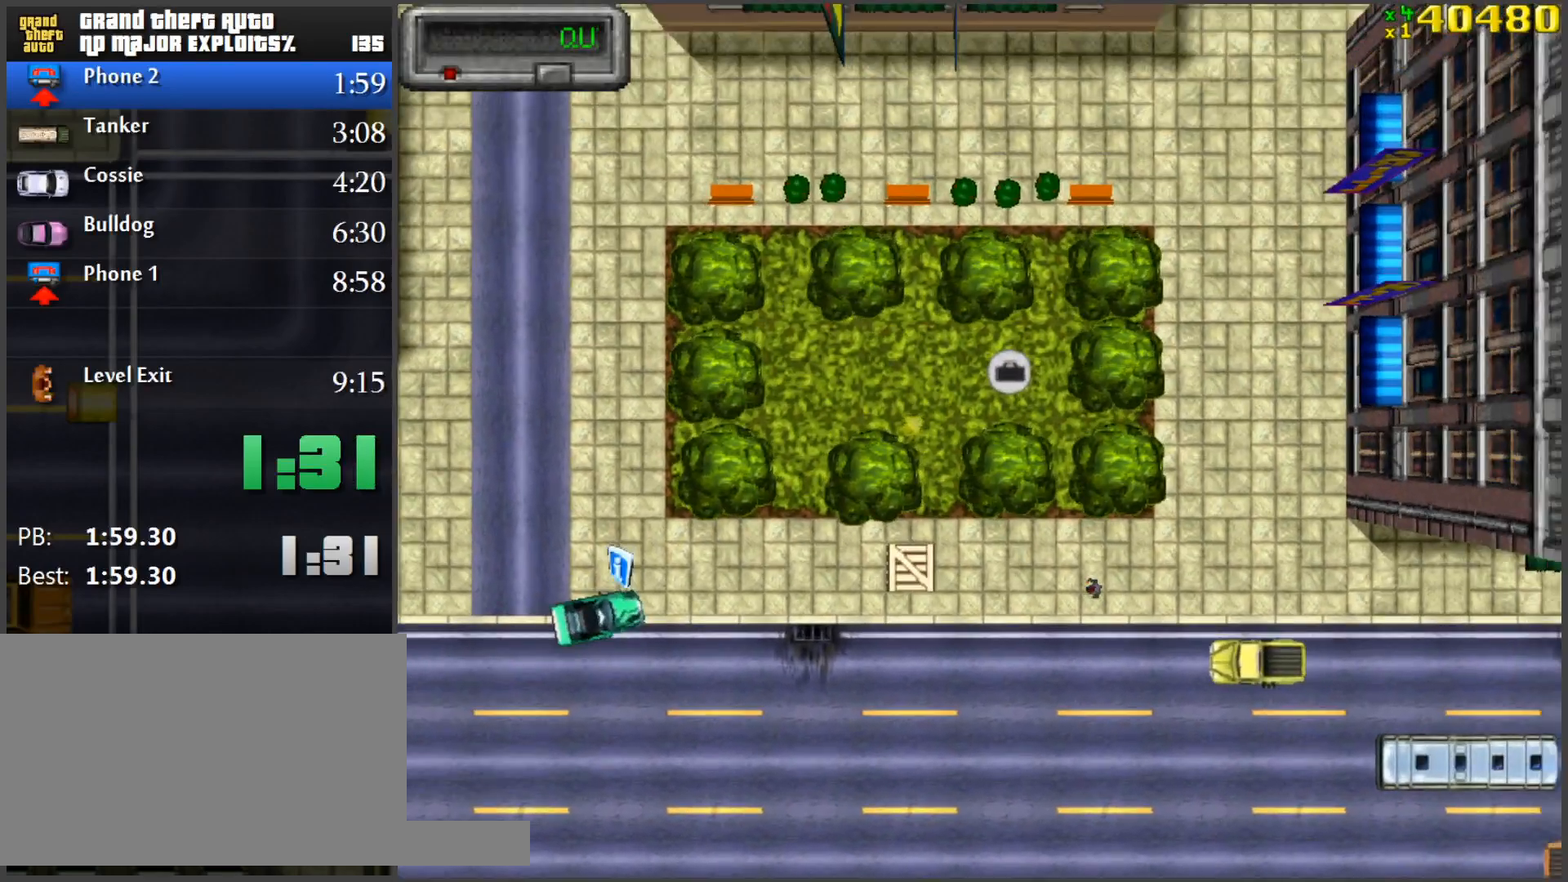
{"keys": [], "mouse": [], "events": []}
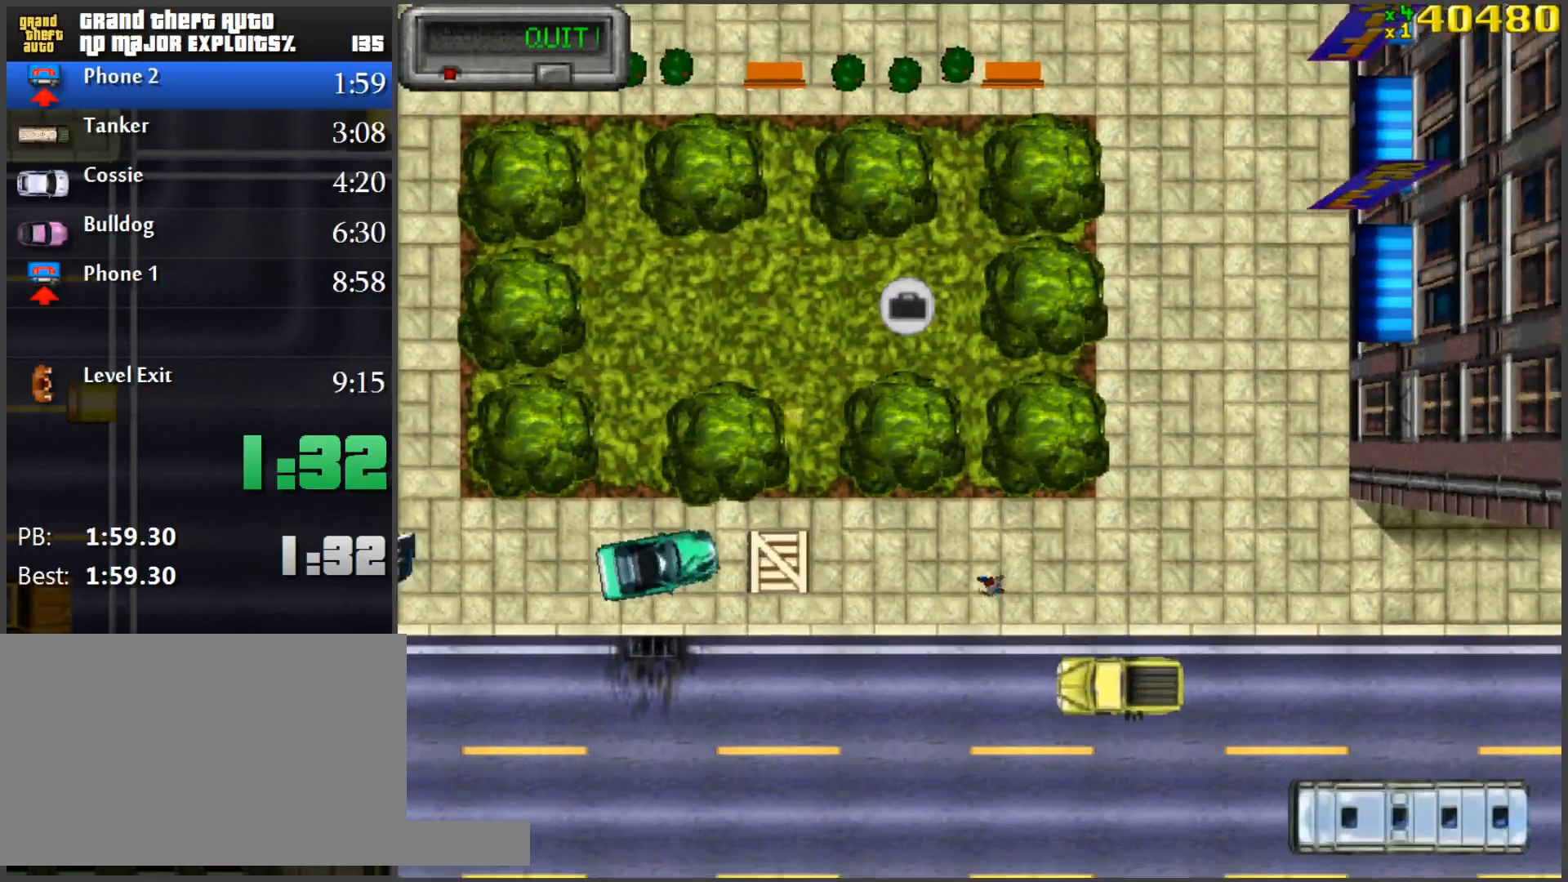
{"keys": ["space"], "mouse": [], "events": [[50, "d", "down"], [100, "space", "down"], [134, "s", "down"], [184, "d", "up"], [284, "s", "up"]]}
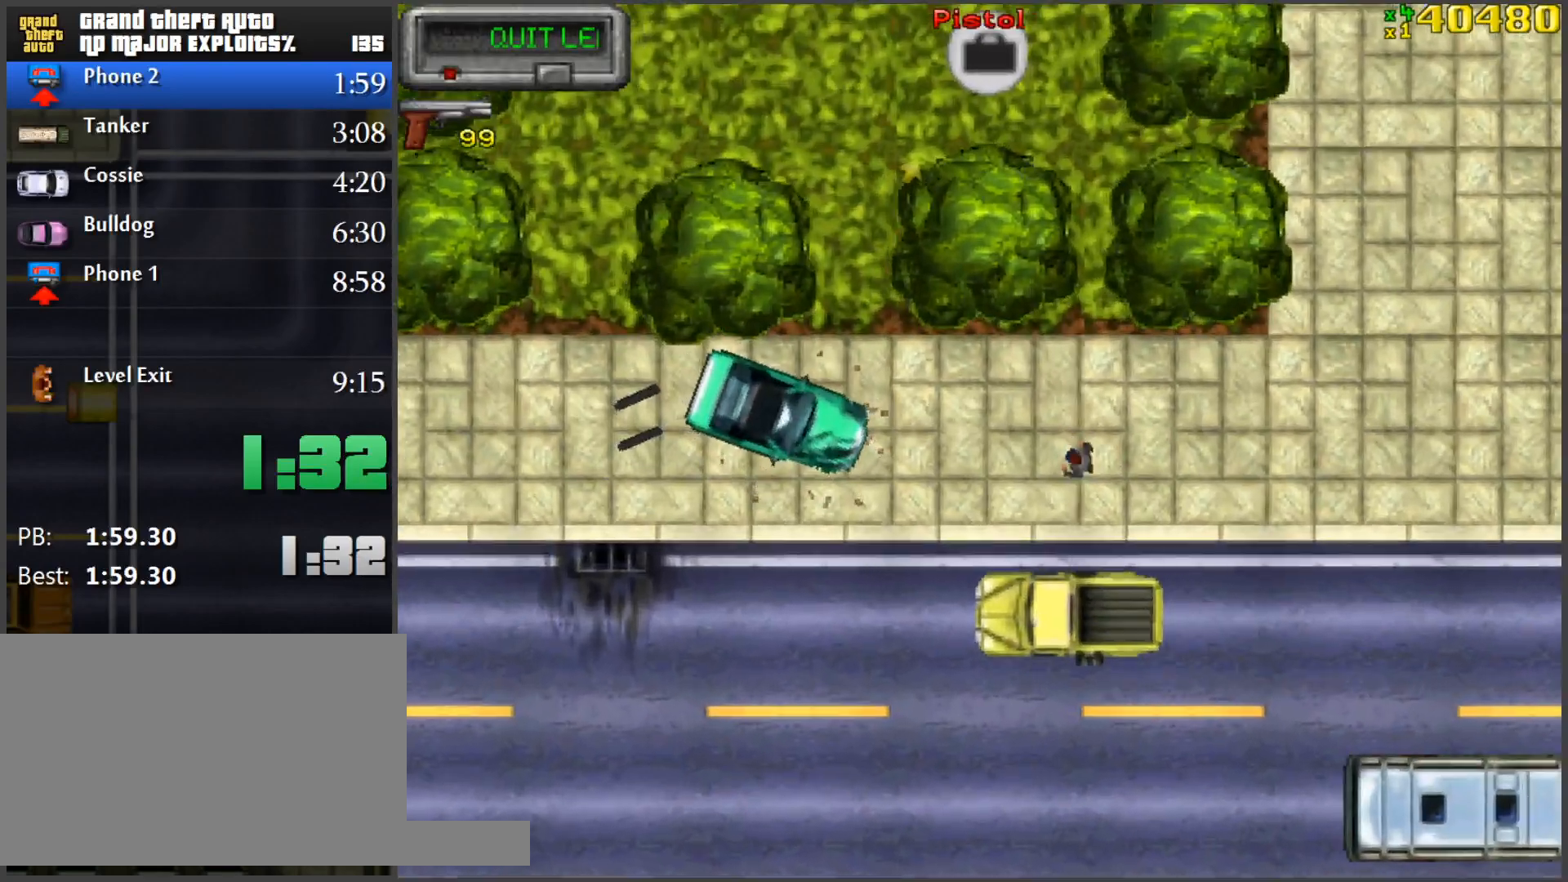
{"keys": ["w"], "mouse": [], "events": [[67, "f", "down"], [150, "f", "up"], [150, "space", "up"], [200, "w", "down"]]}
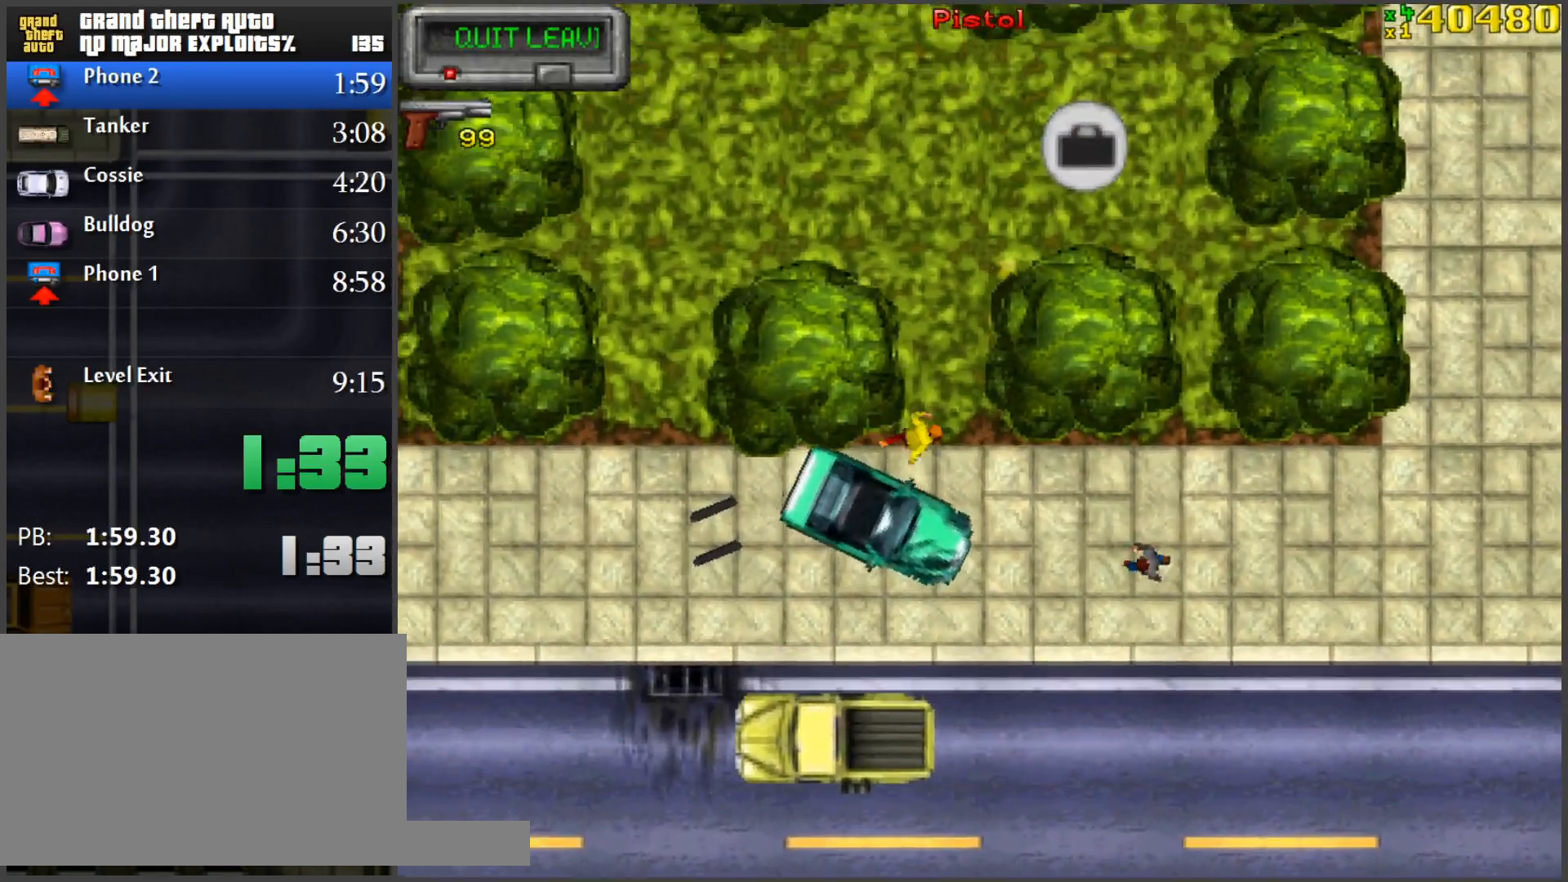
{"keys": ["a", "w"], "mouse": [], "events": [[84, "a", "down"], [167, "a", "up"], [451, "a", "down"]]}
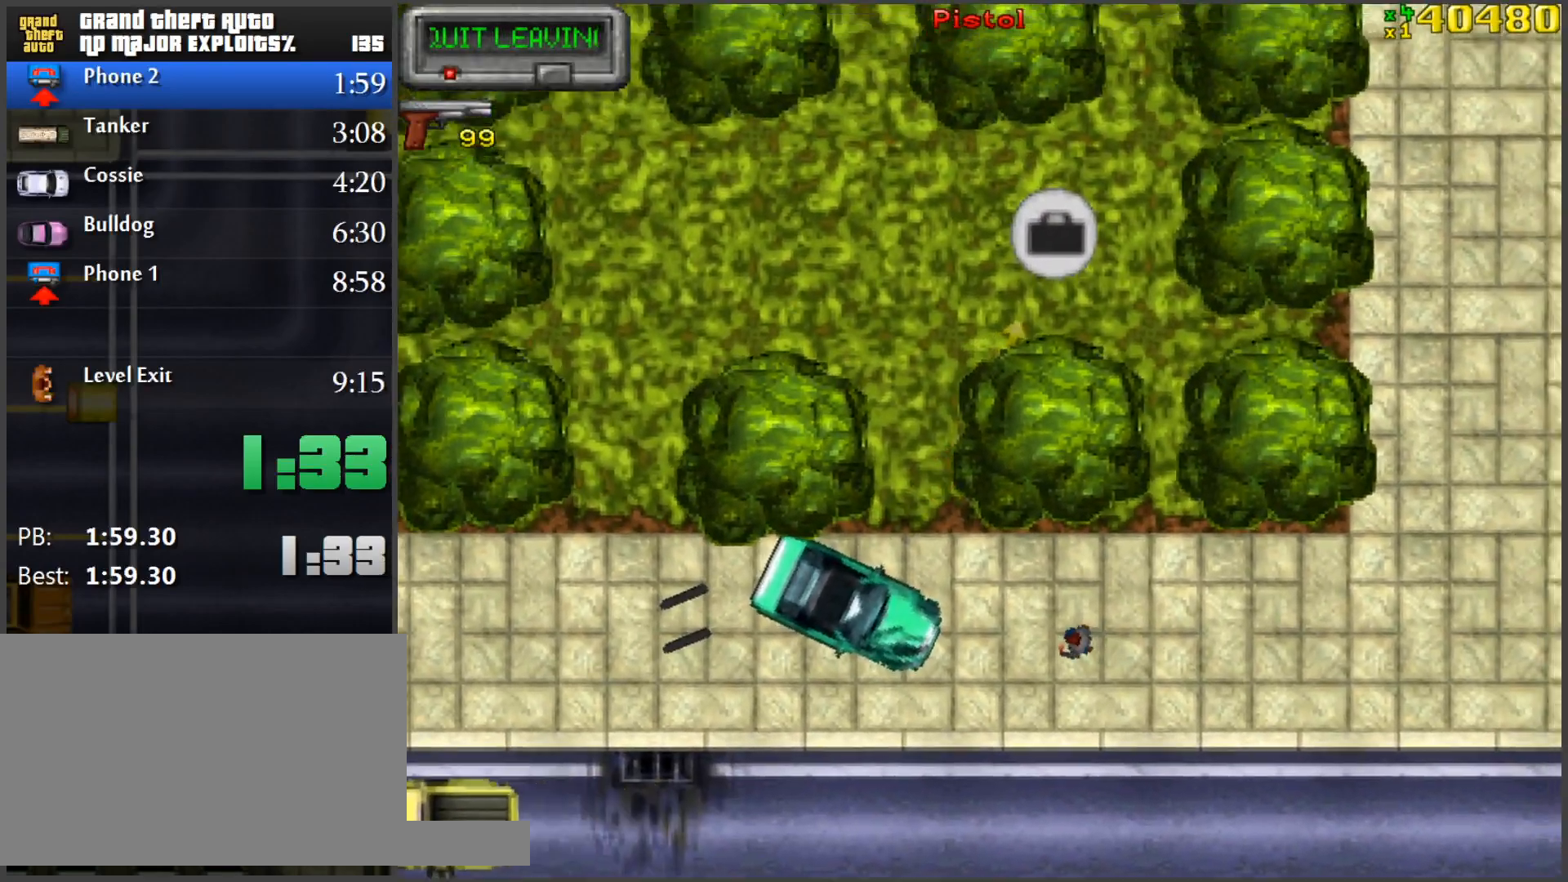
{"keys": ["d"], "mouse": [], "events": [[83, "a", "up"], [133, "w", "up"], [467, "d", "down"]]}
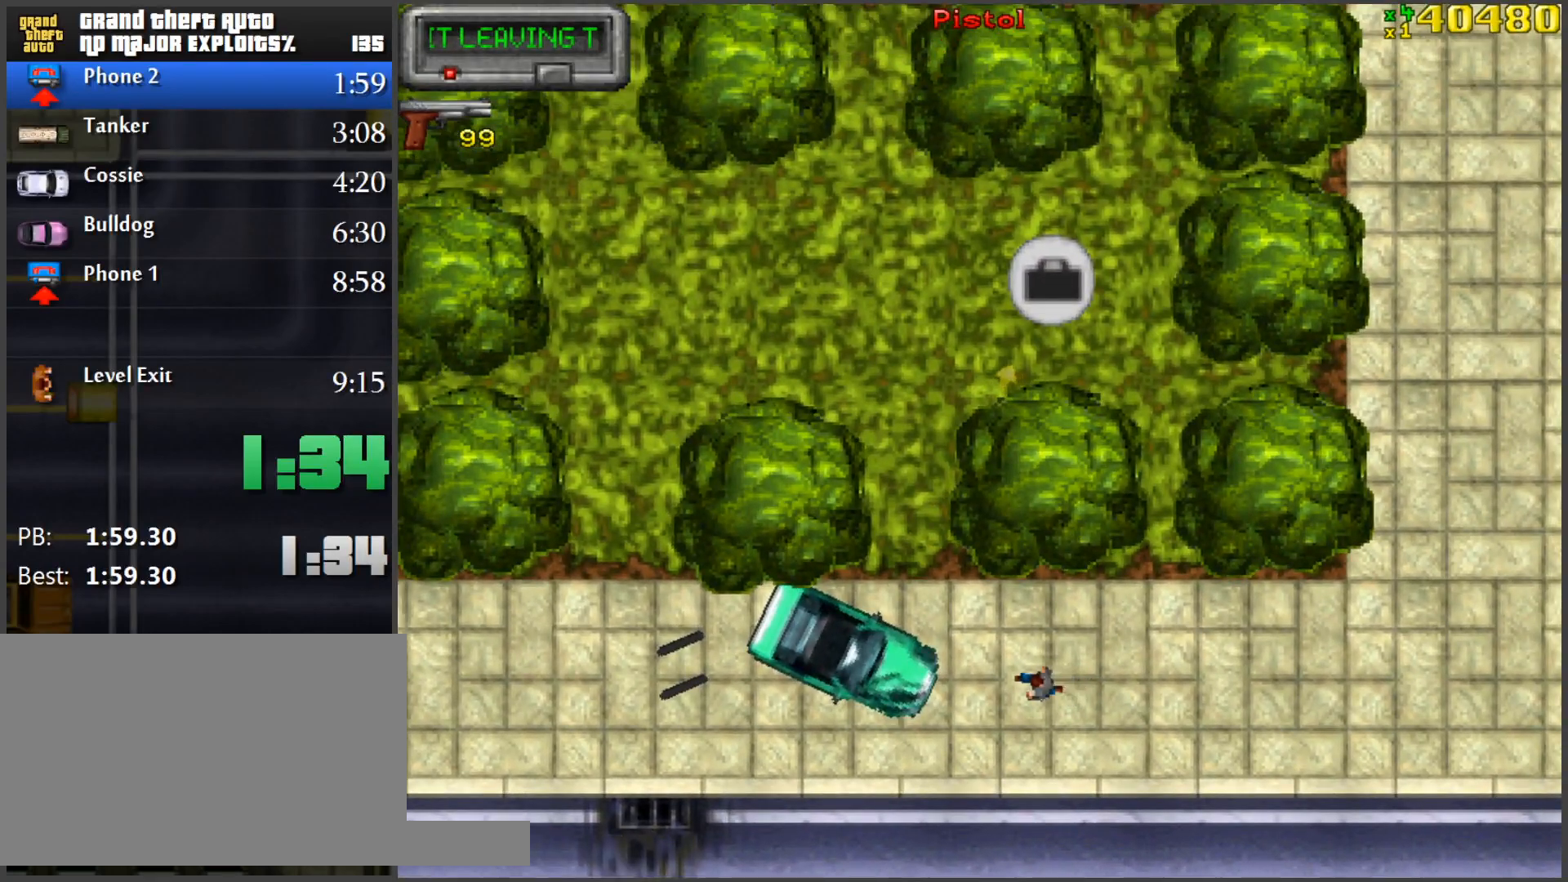
{"keys": [], "mouse": [], "events": [[17, "w", "down"], [67, "d", "up"], [100, "w", "up"]]}
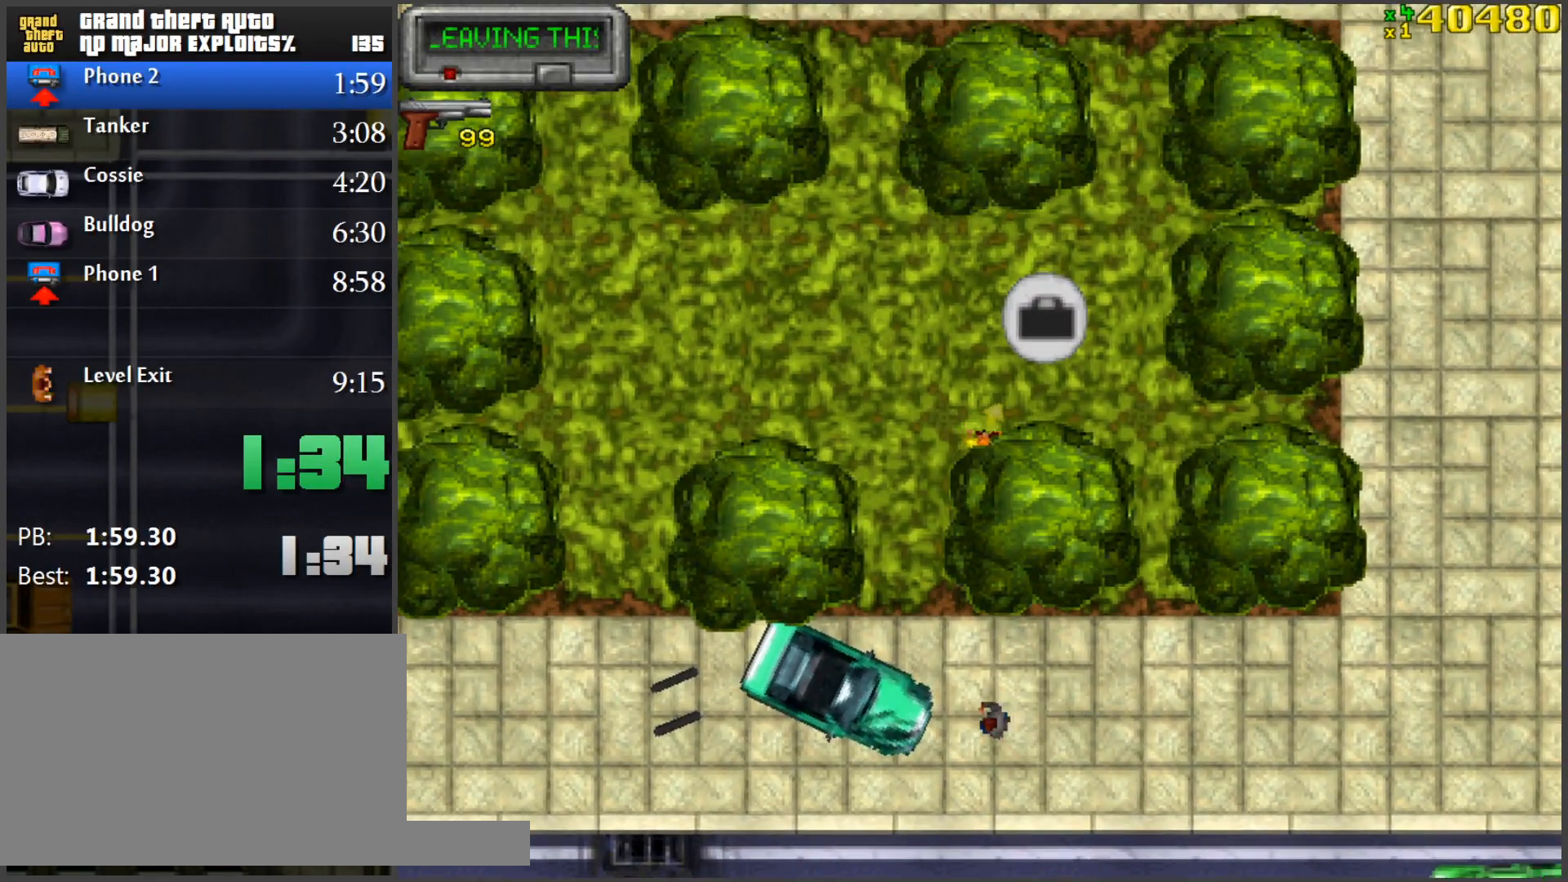
{"keys": [], "mouse": [], "events": [[33, "s", "down"], [117, "s", "up"]]}
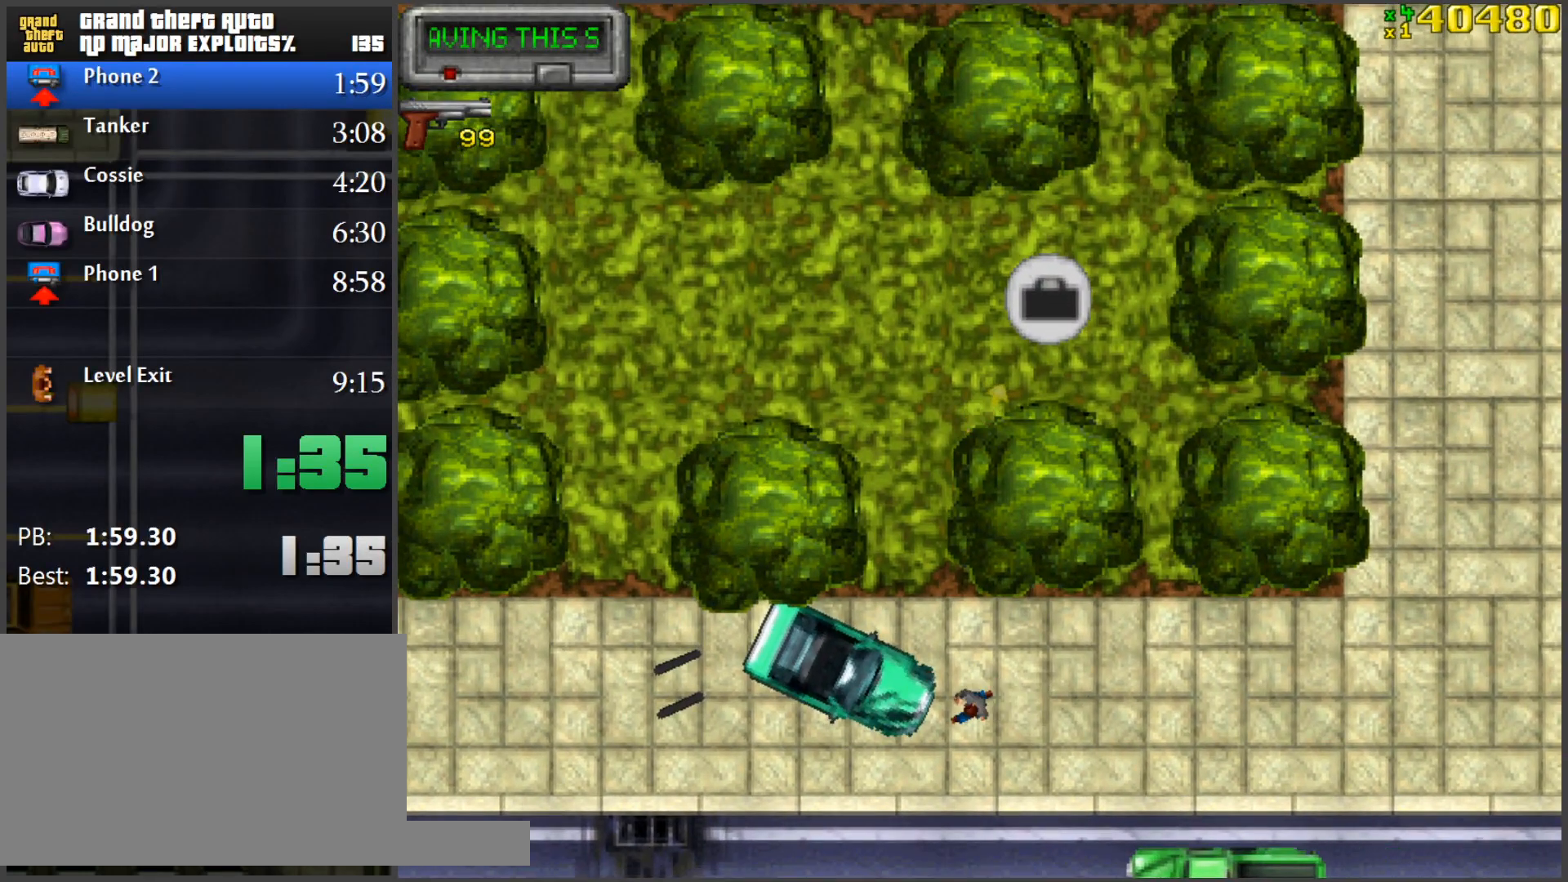
{"keys": [], "mouse": [], "events": []}
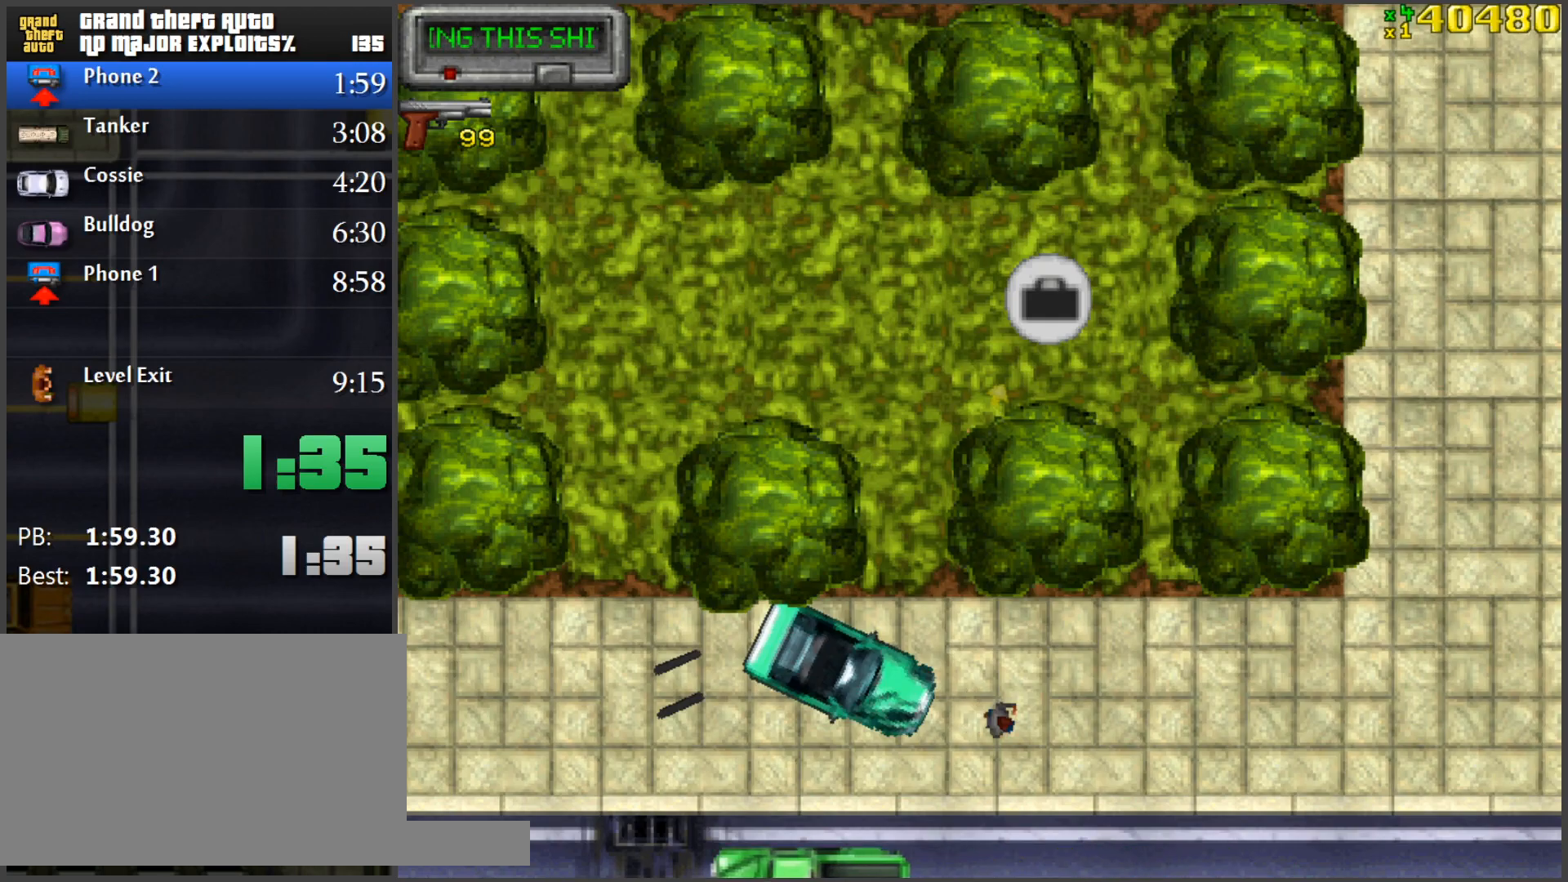
{"keys": ["w"], "mouse": [], "events": [[250, "w", "down"]]}
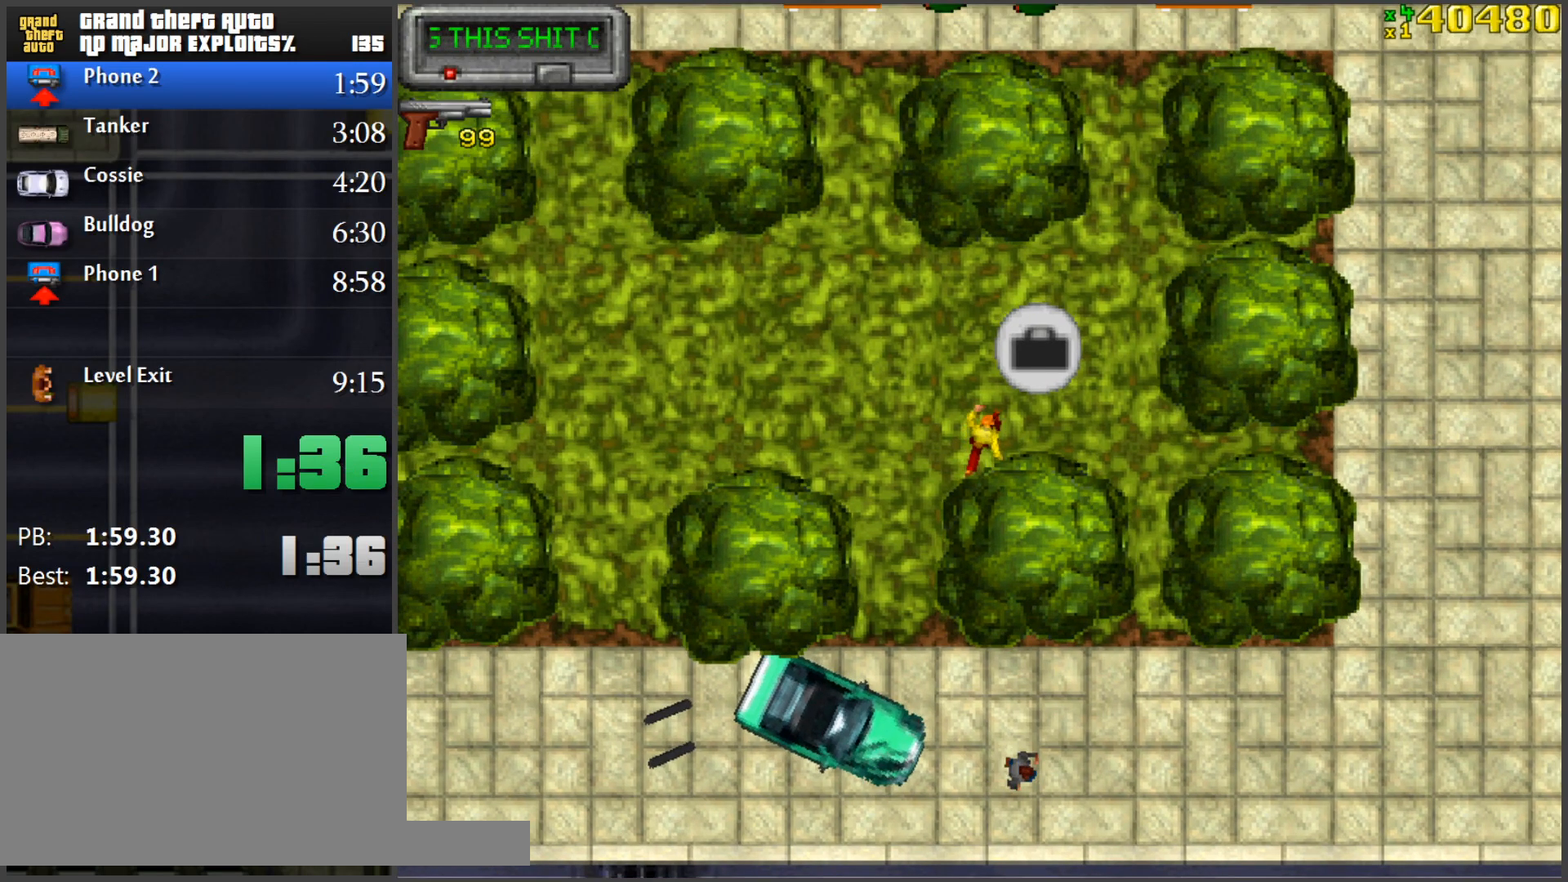
{"keys": [], "mouse": [], "events": [[301, "w", "up"]]}
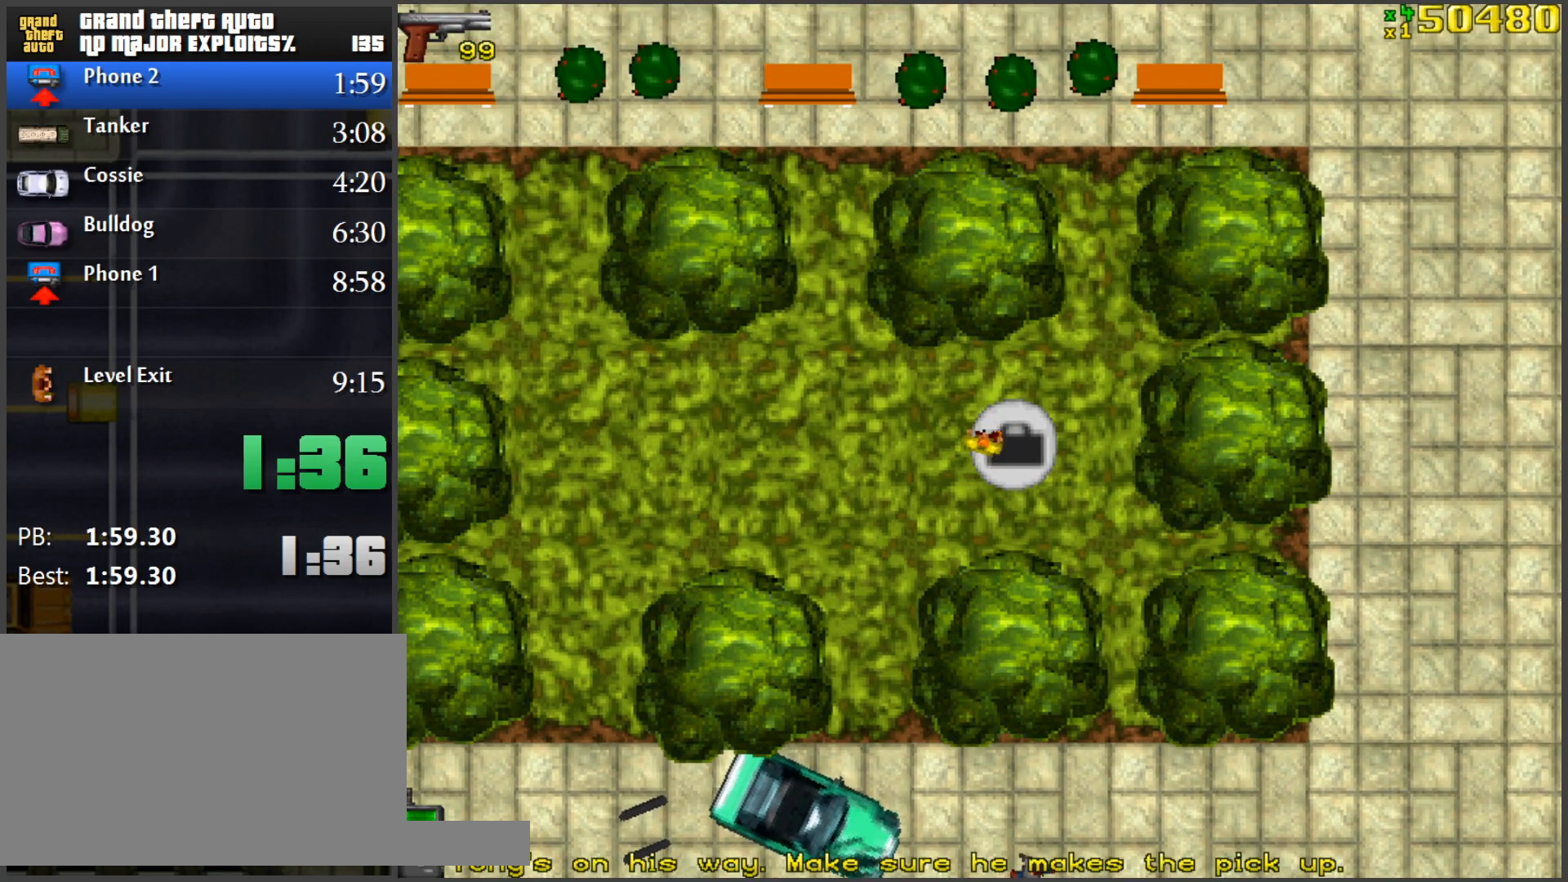
{"keys": ["a", "w"], "mouse": [], "events": [[83, "a", "down"], [133, "w", "down"]]}
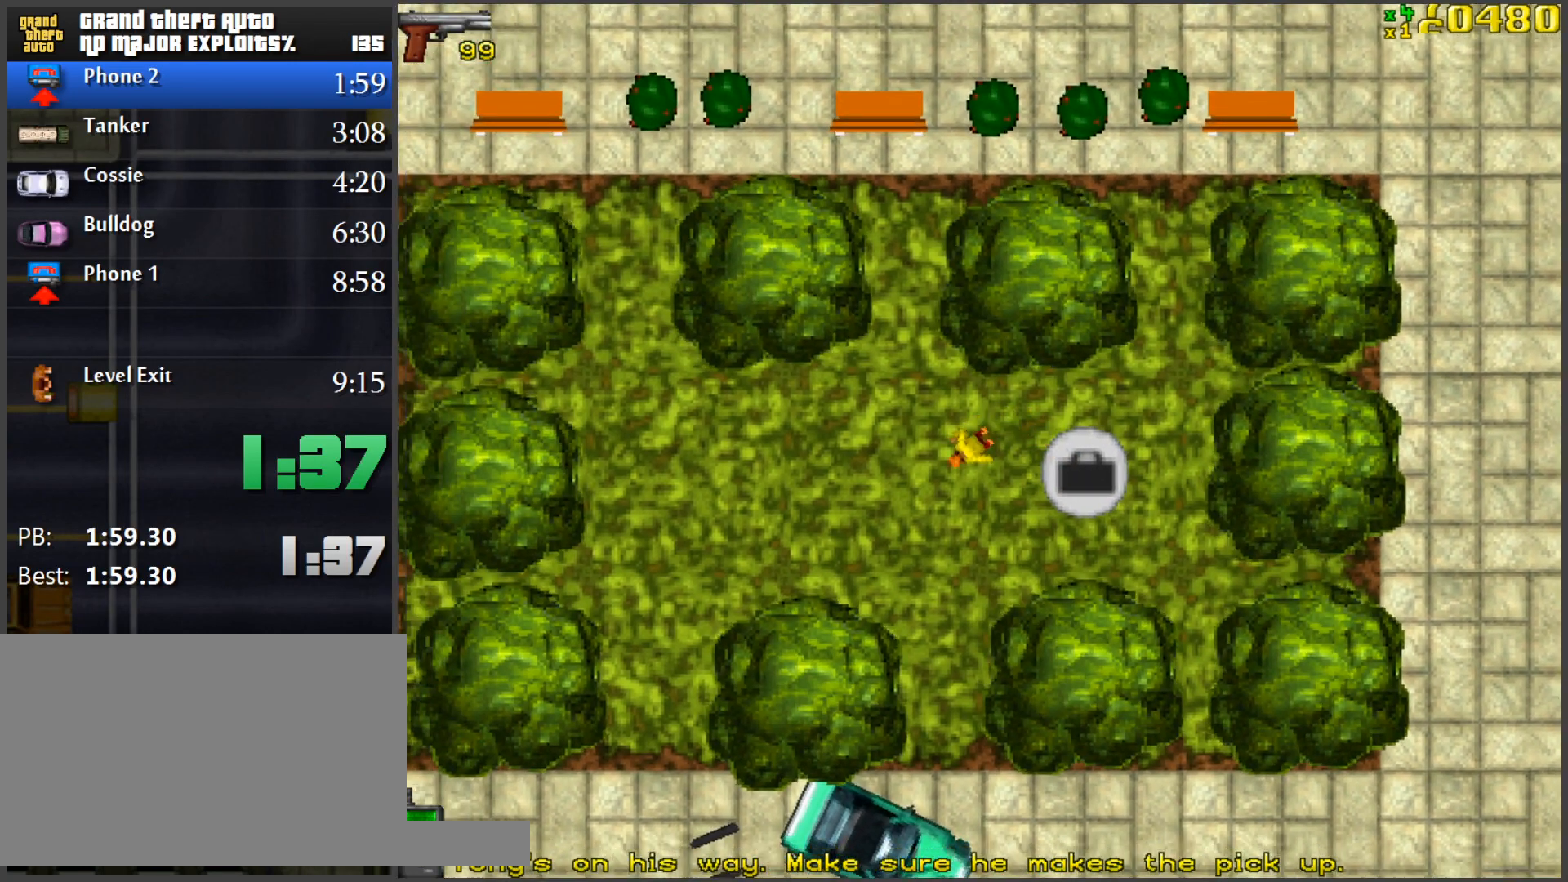
{"keys": ["a", "w"], "mouse": [], "events": [[50, "a", "up"], [434, "a", "down"]]}
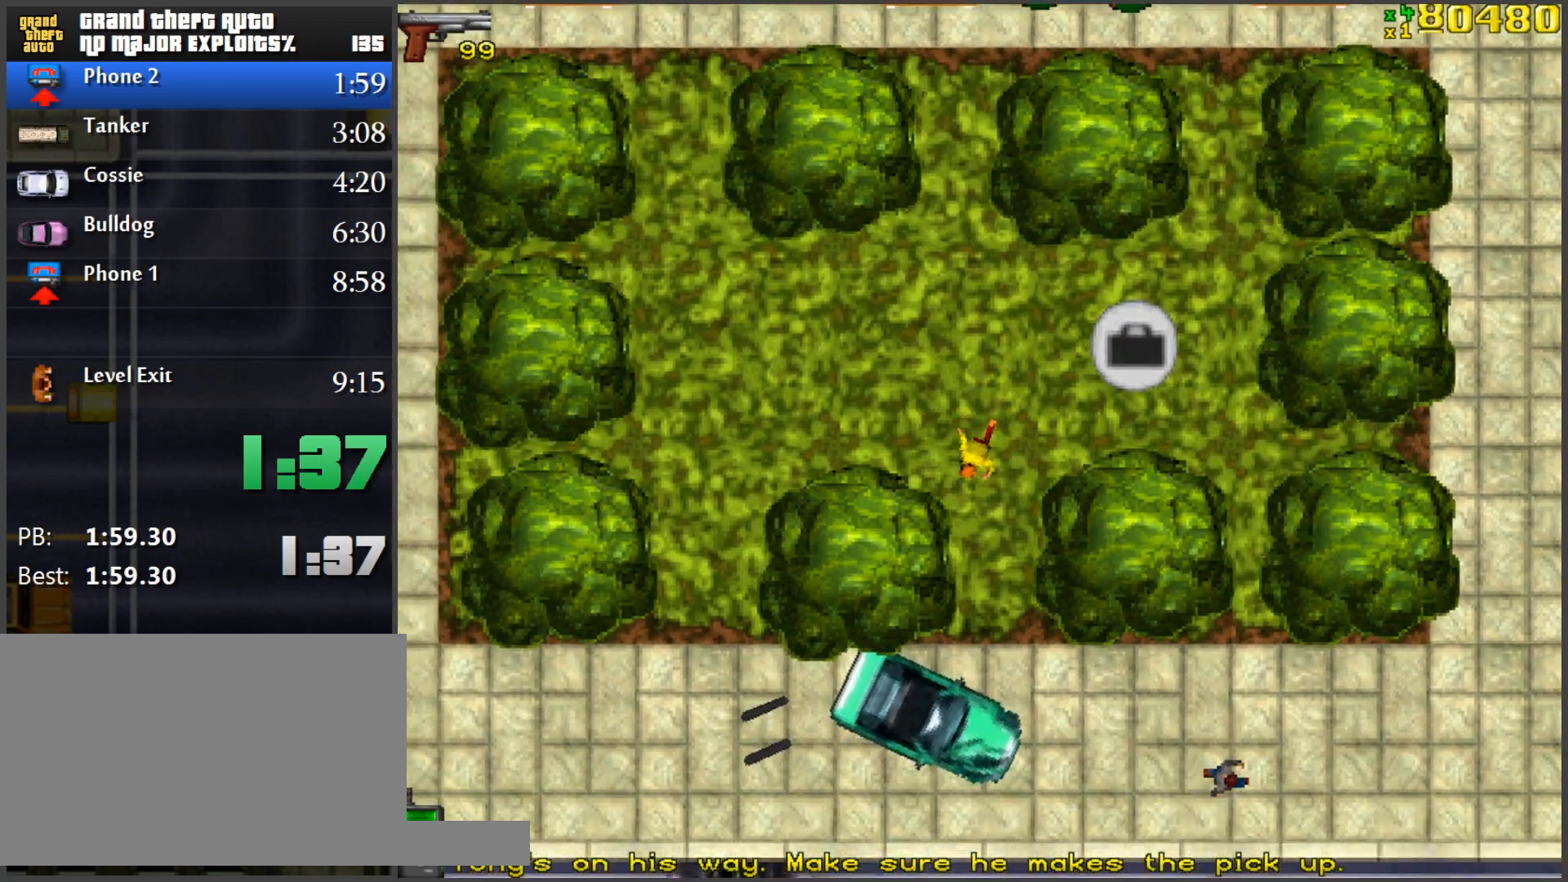
{"keys": ["a", "w"], "mouse": [], "events": [[17, "a", "up"], [434, "a", "down"]]}
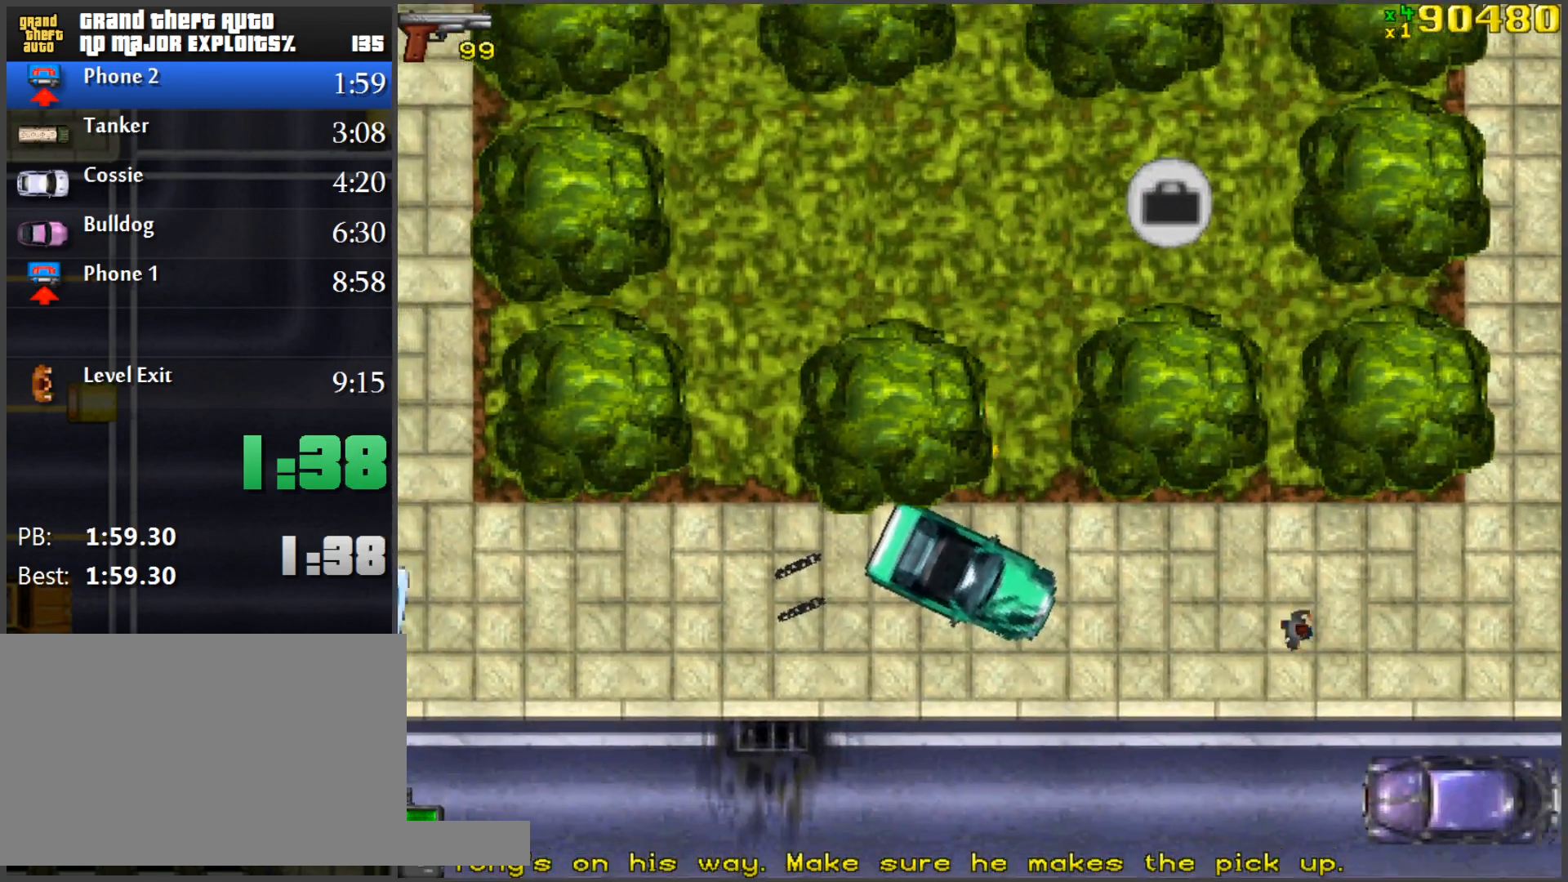
{"keys": ["w"], "mouse": [], "events": [[34, "w", "up"], [84, "f", "down"], [134, "f", "up"], [217, "f", "down"], [317, "a", "up"], [317, "f", "up"], [501, "w", "down"]]}
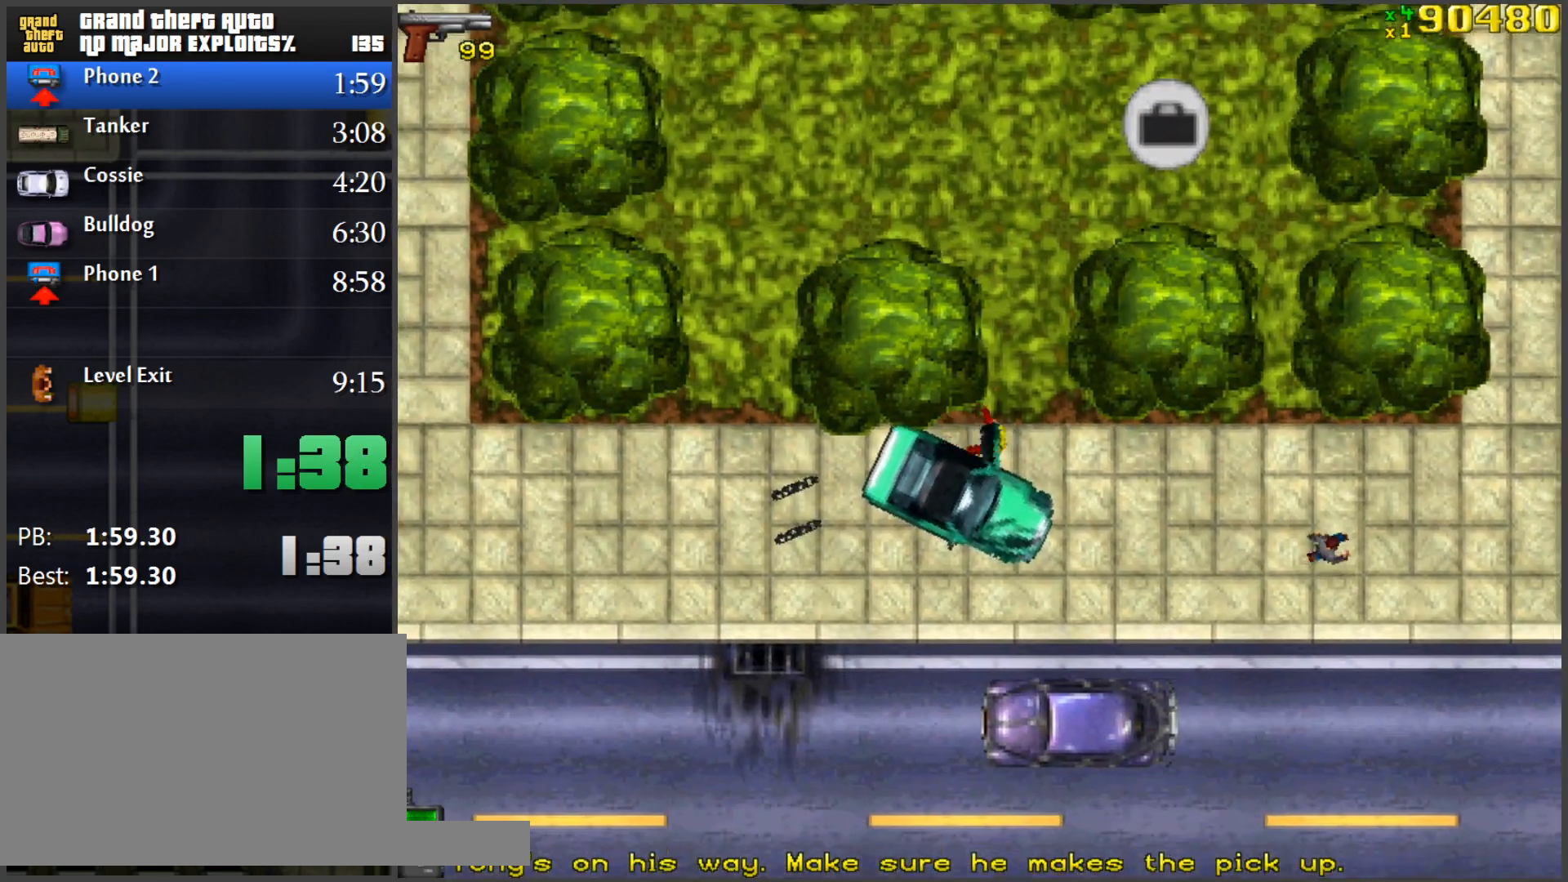
{"keys": ["d", "w"], "mouse": [], "events": [[50, "d", "down"]]}
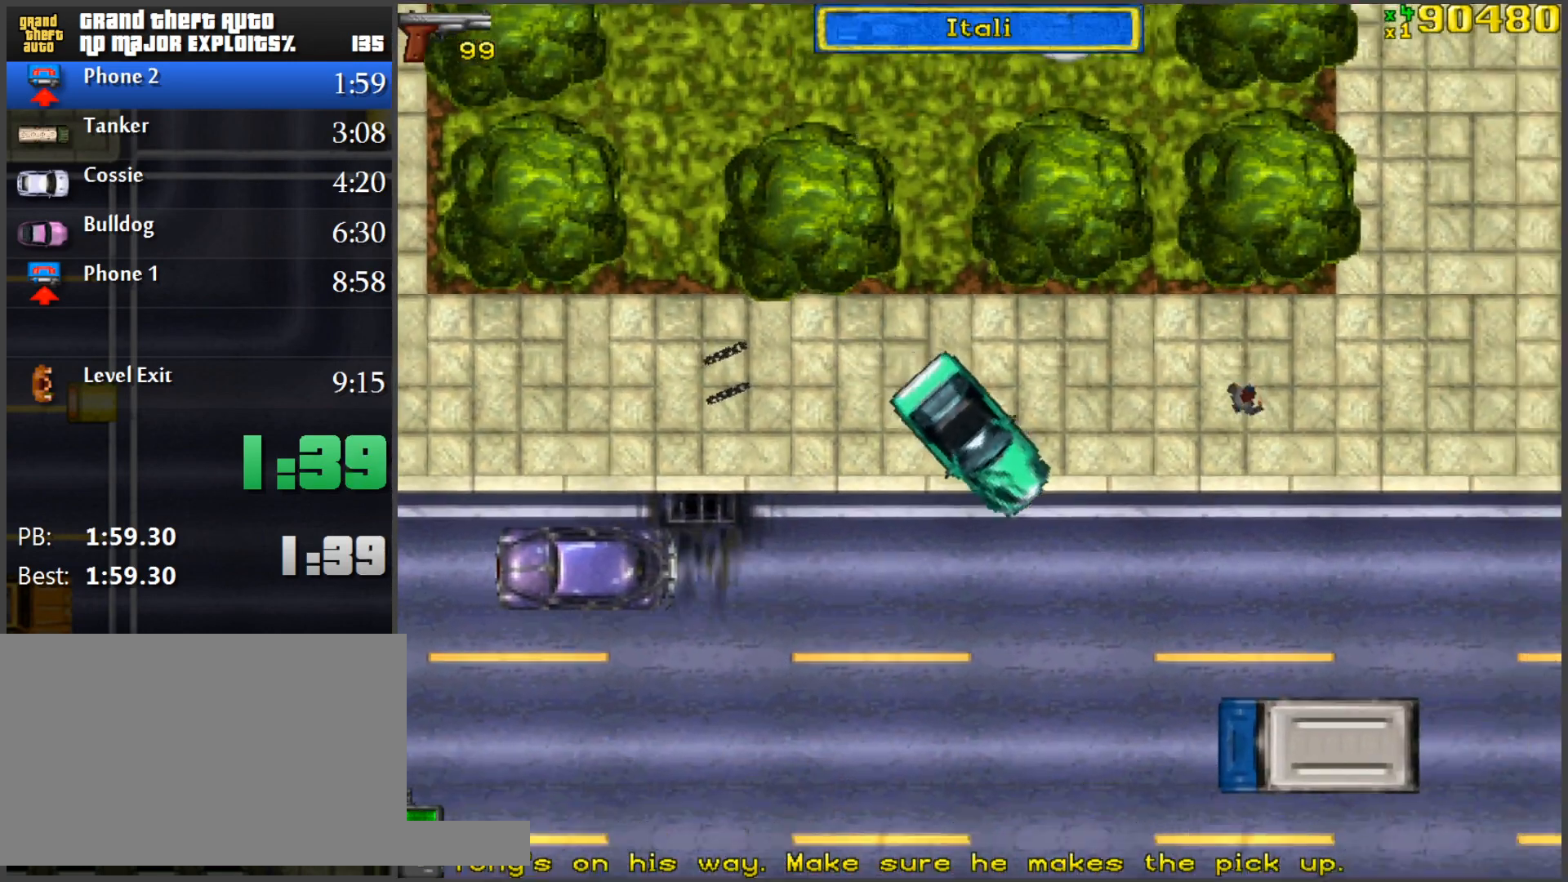
{"keys": ["w"], "mouse": [], "events": [[17, "d", "up"], [117, "a", "down"], [484, "a", "up"]]}
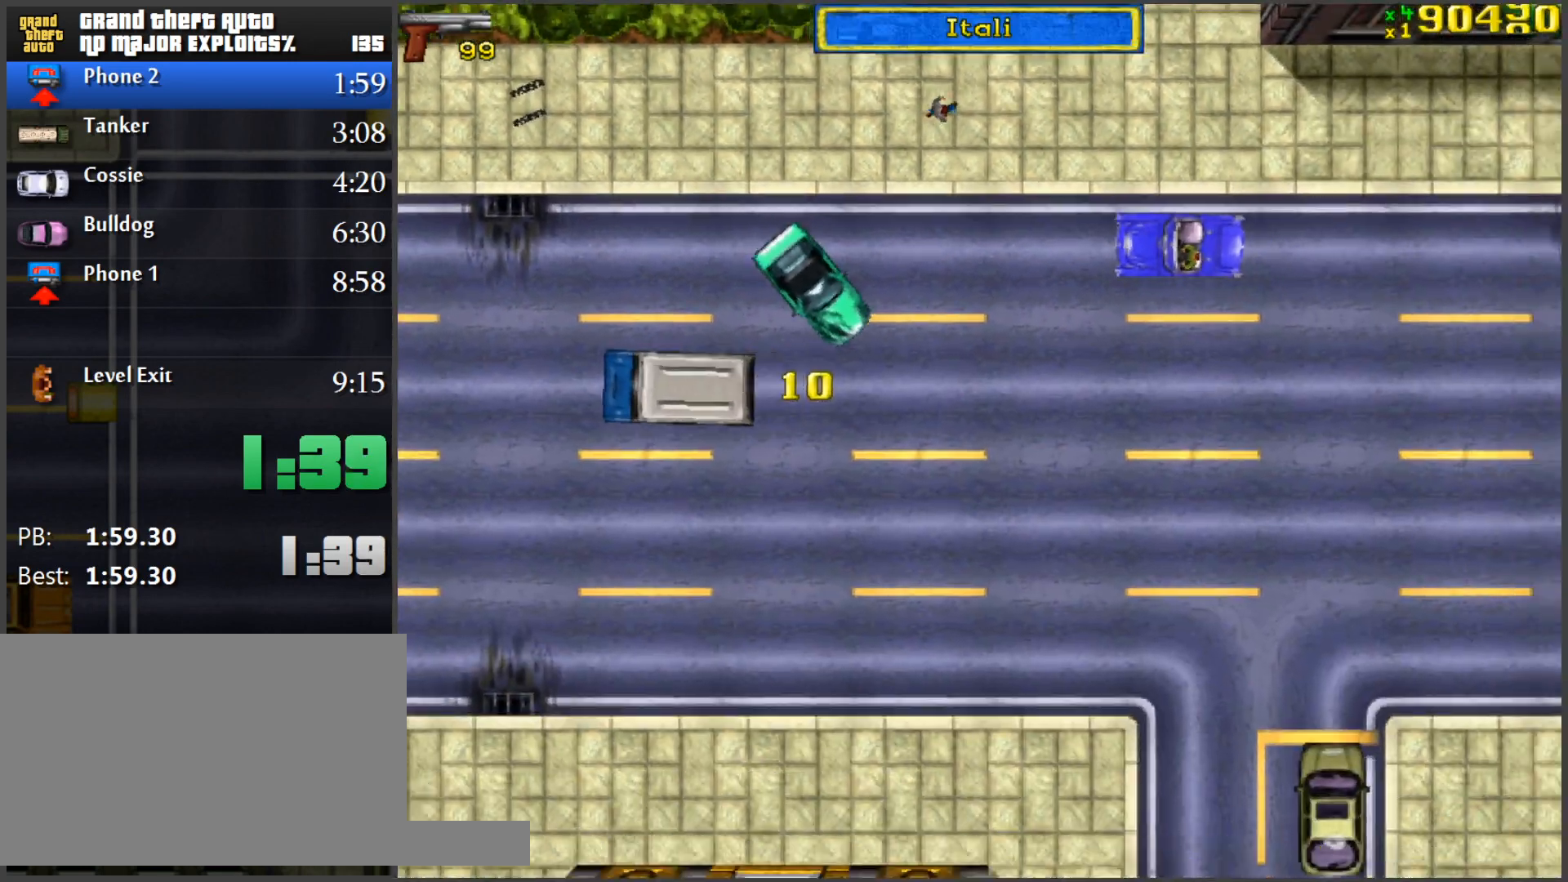
{"keys": ["w"], "mouse": [], "events": [[217, "a", "down"], [450, "a", "up"]]}
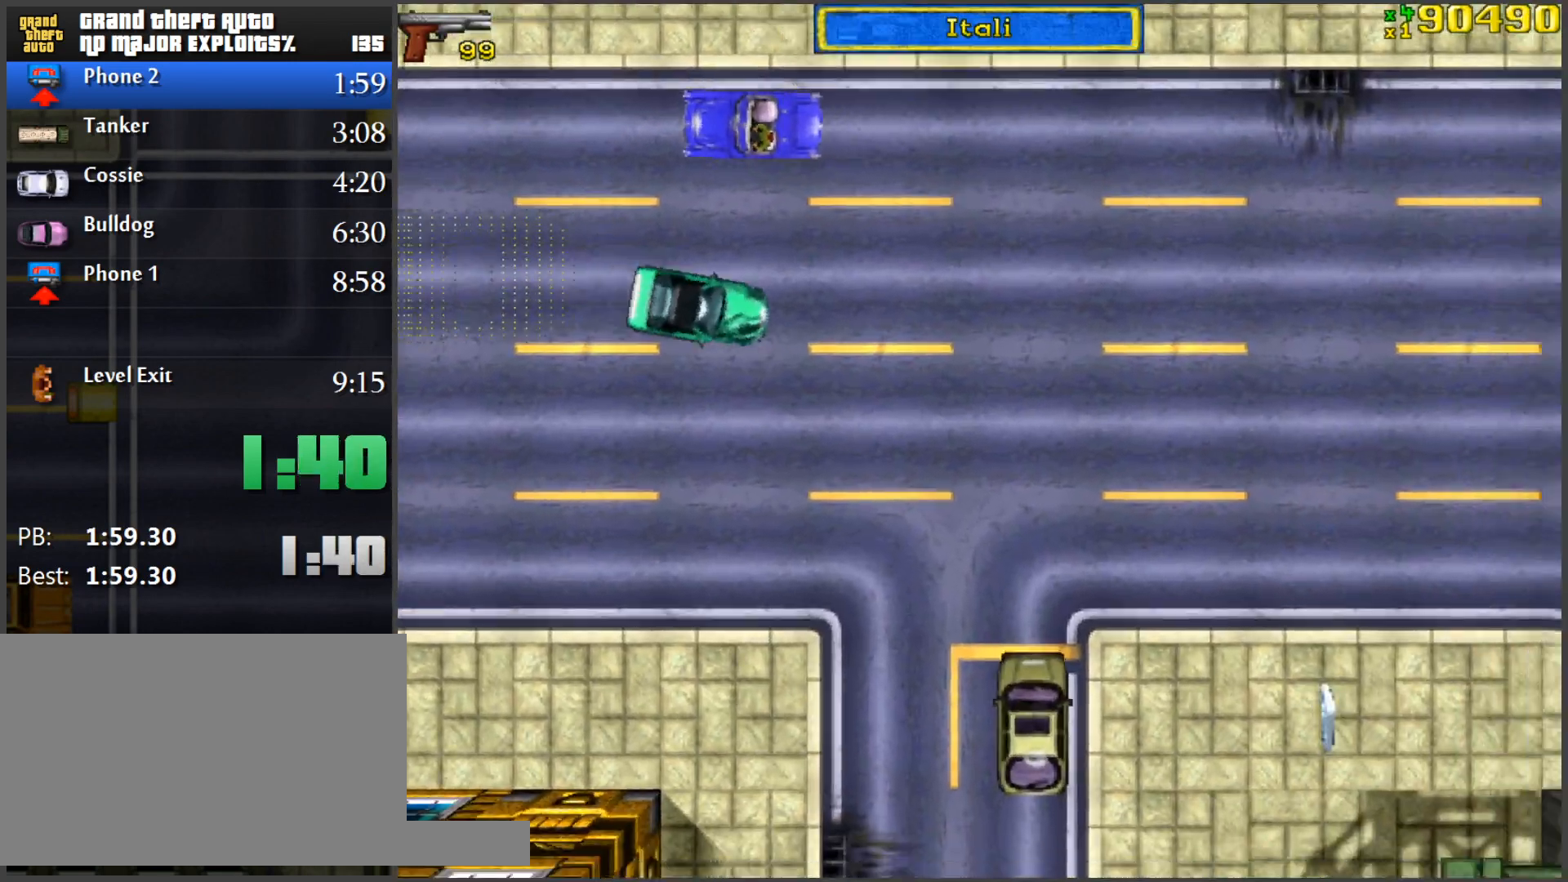
{"keys": ["w"], "mouse": [], "events": []}
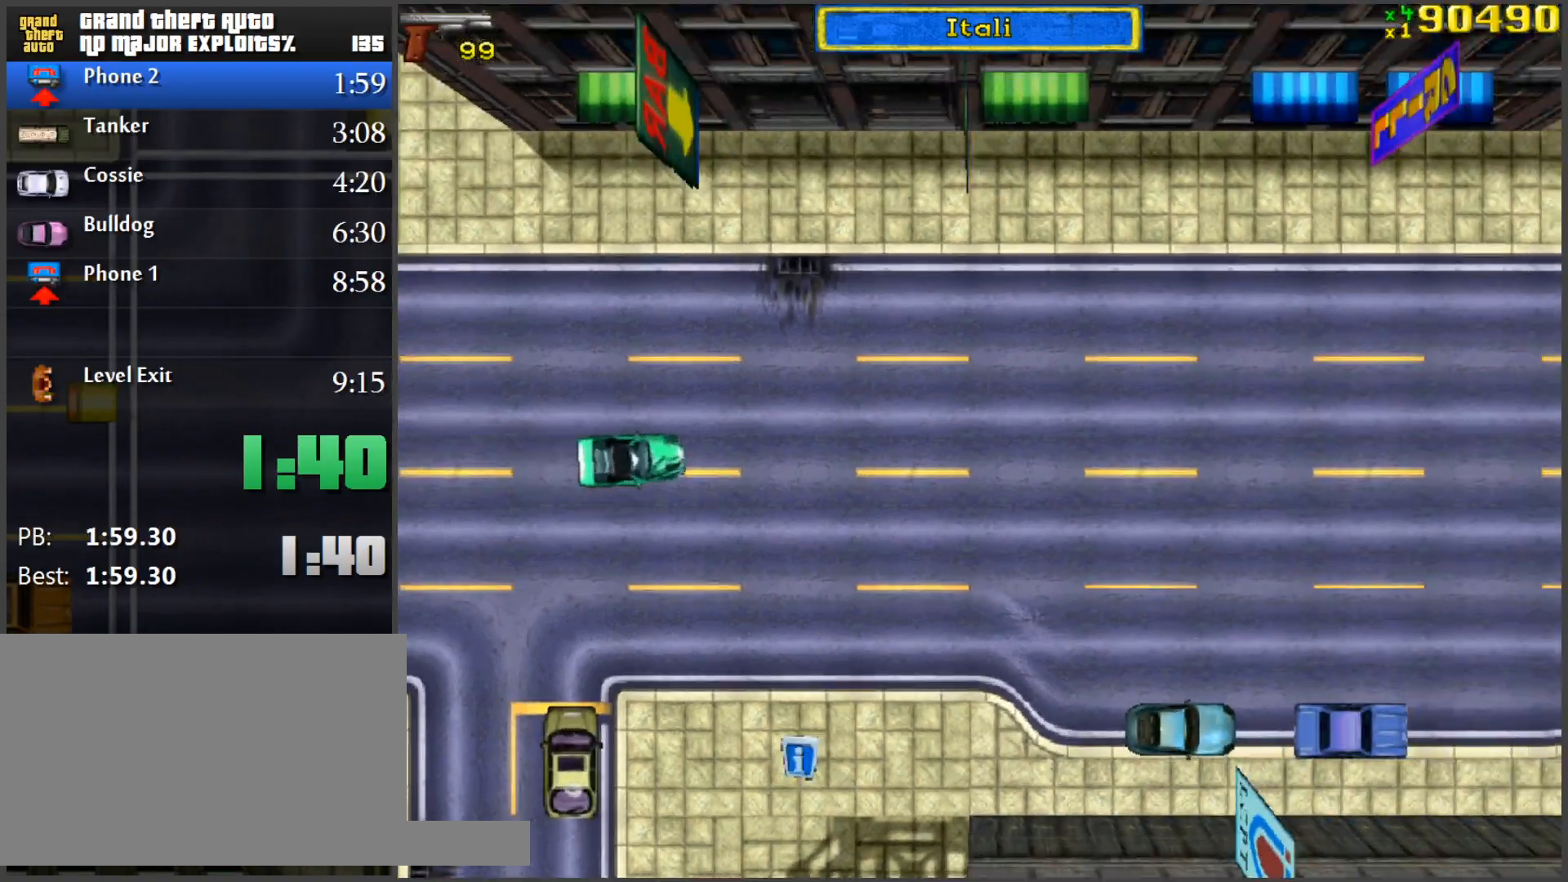
{"keys": ["w"], "mouse": [], "events": []}
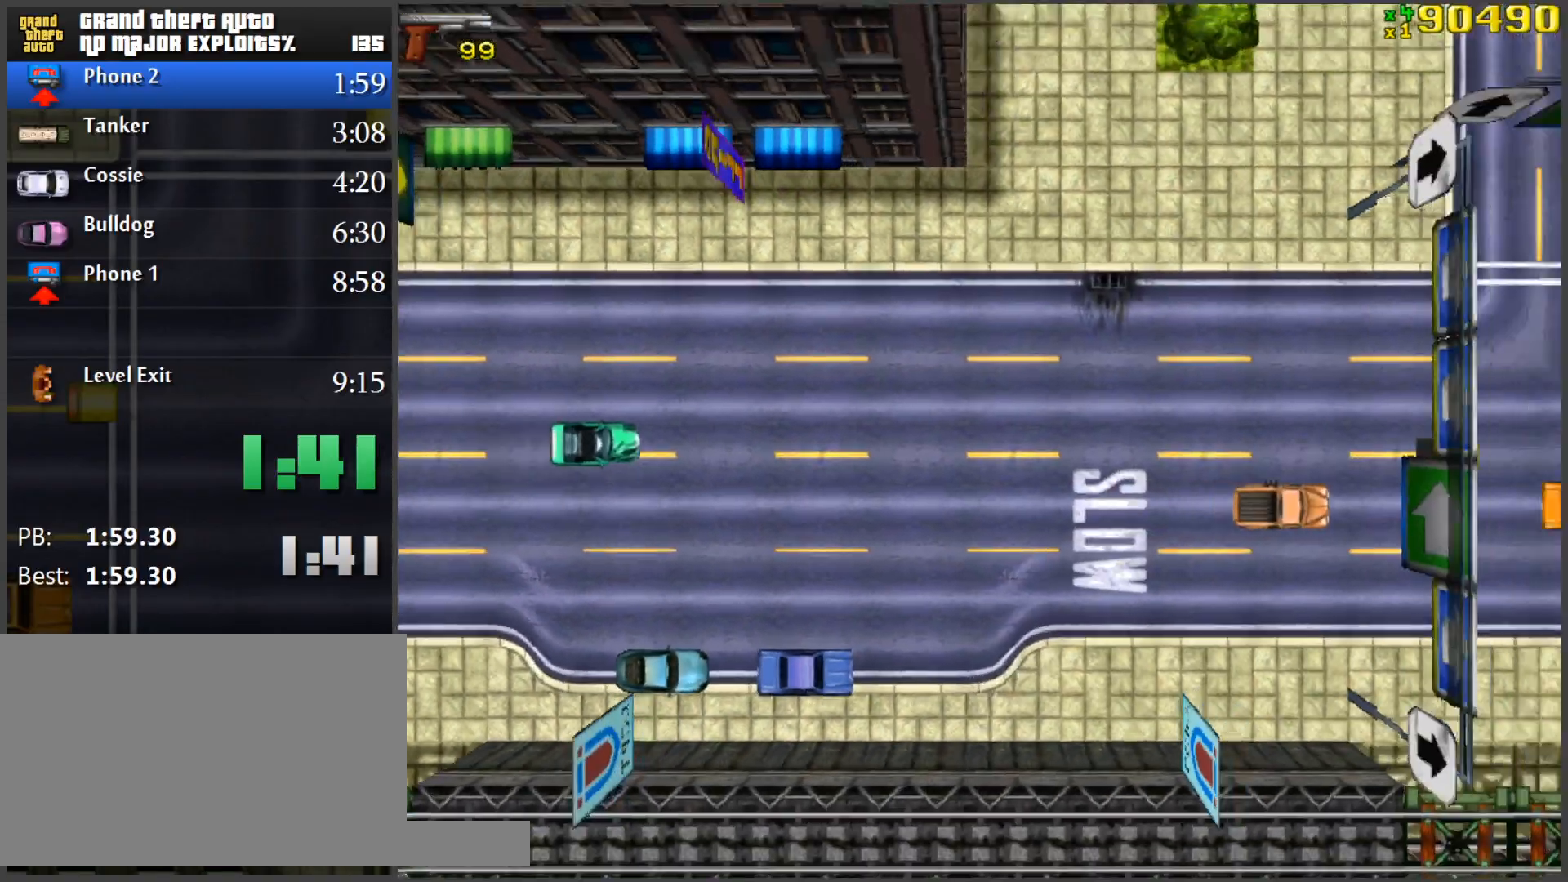
{"keys": ["w"], "mouse": [], "events": []}
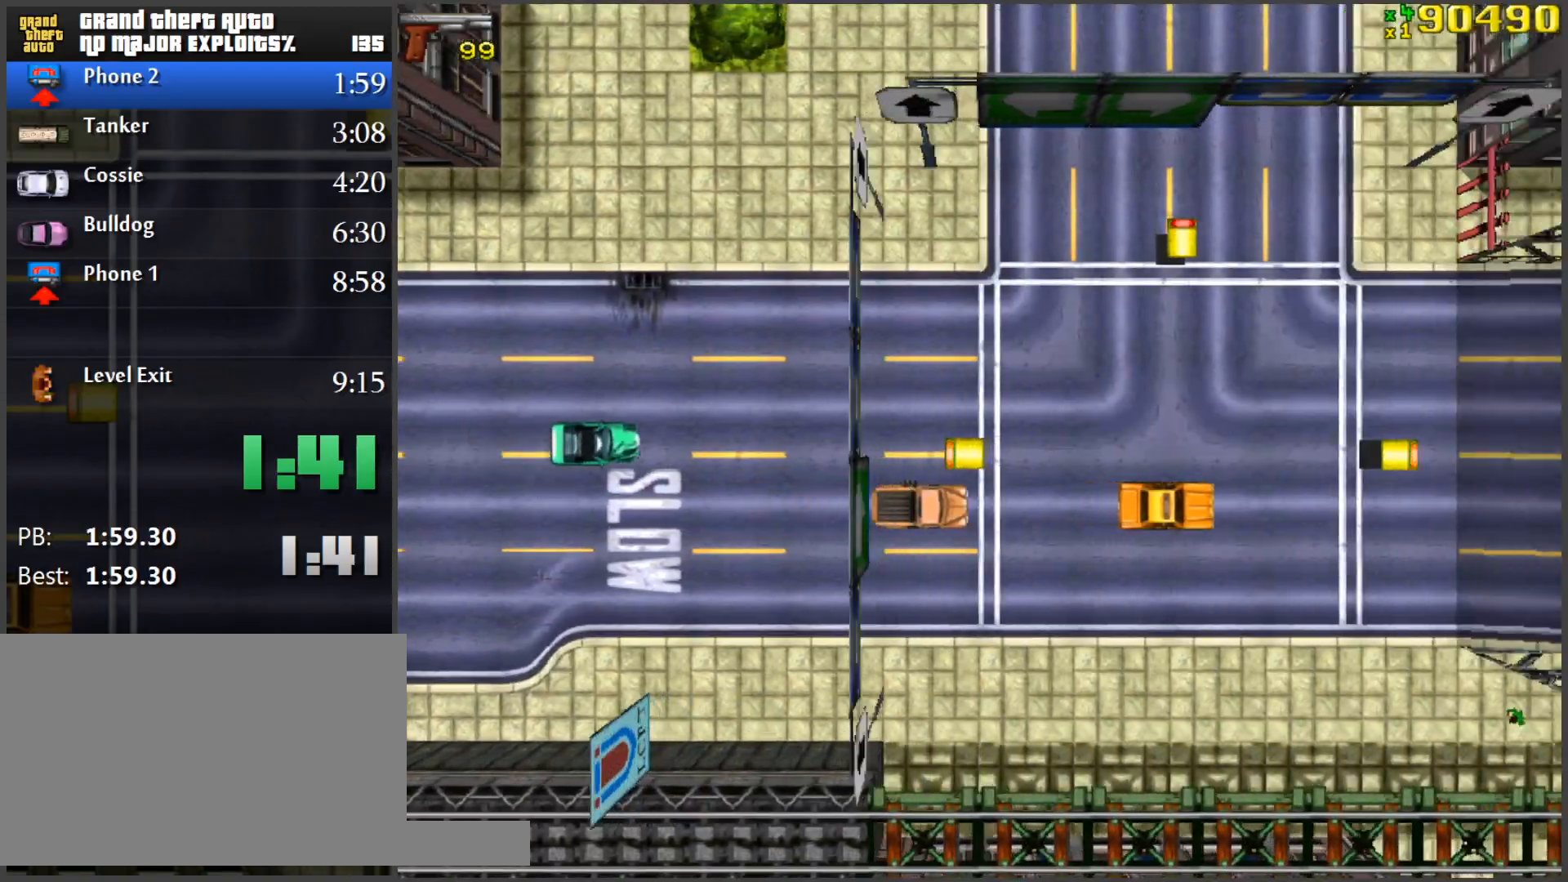
{"keys": ["w"], "mouse": [], "events": [[117, "a", "down"], [150, "a", "up"], [250, "d", "down"], [351, "d", "up"]]}
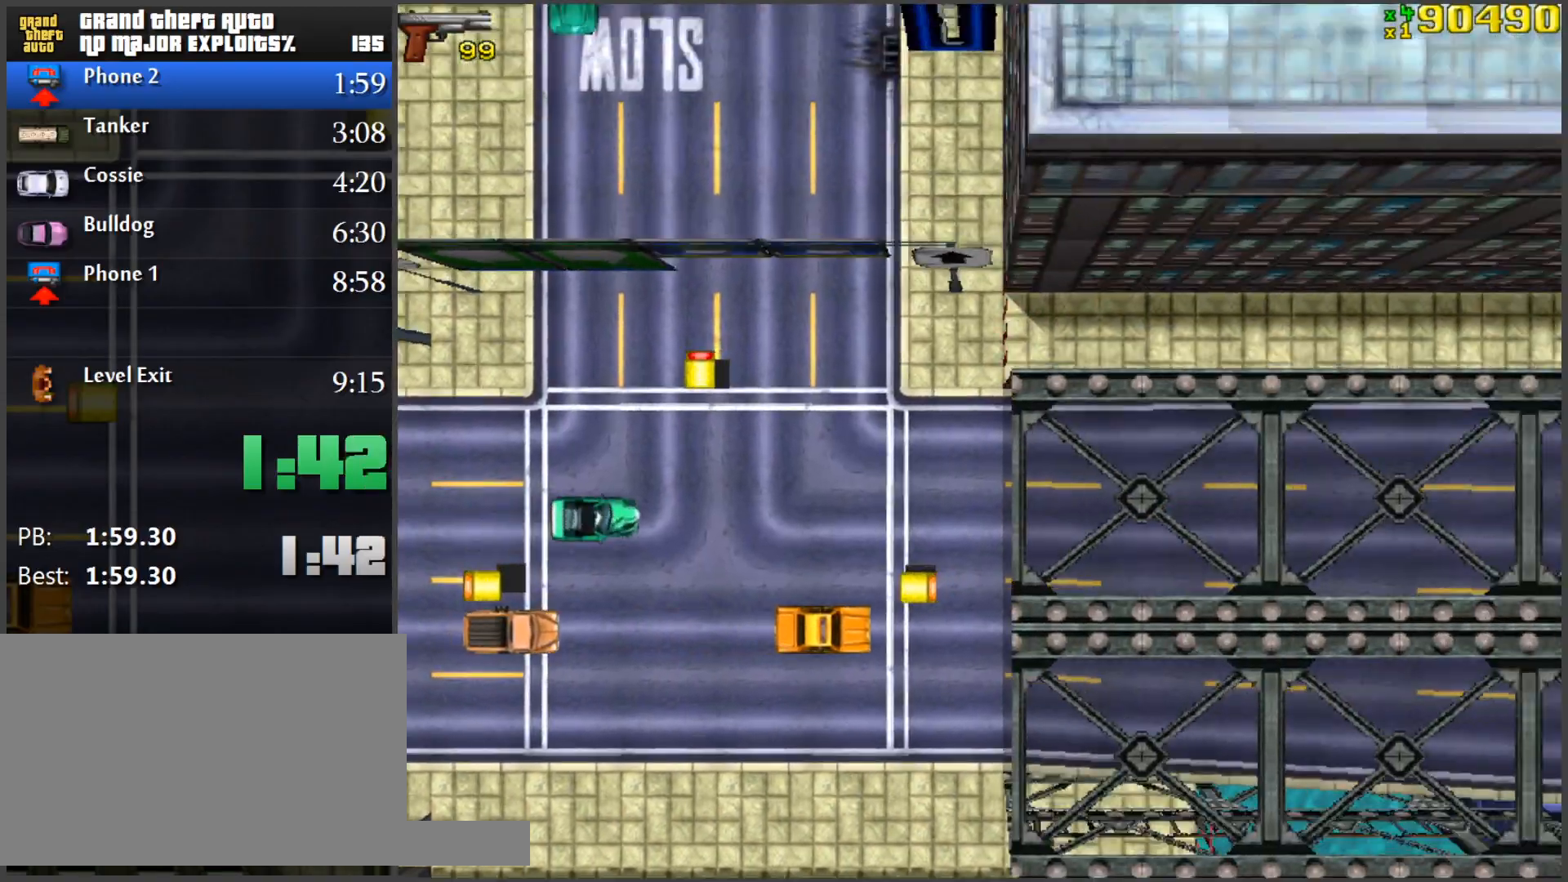
{"keys": ["w"], "mouse": [], "events": []}
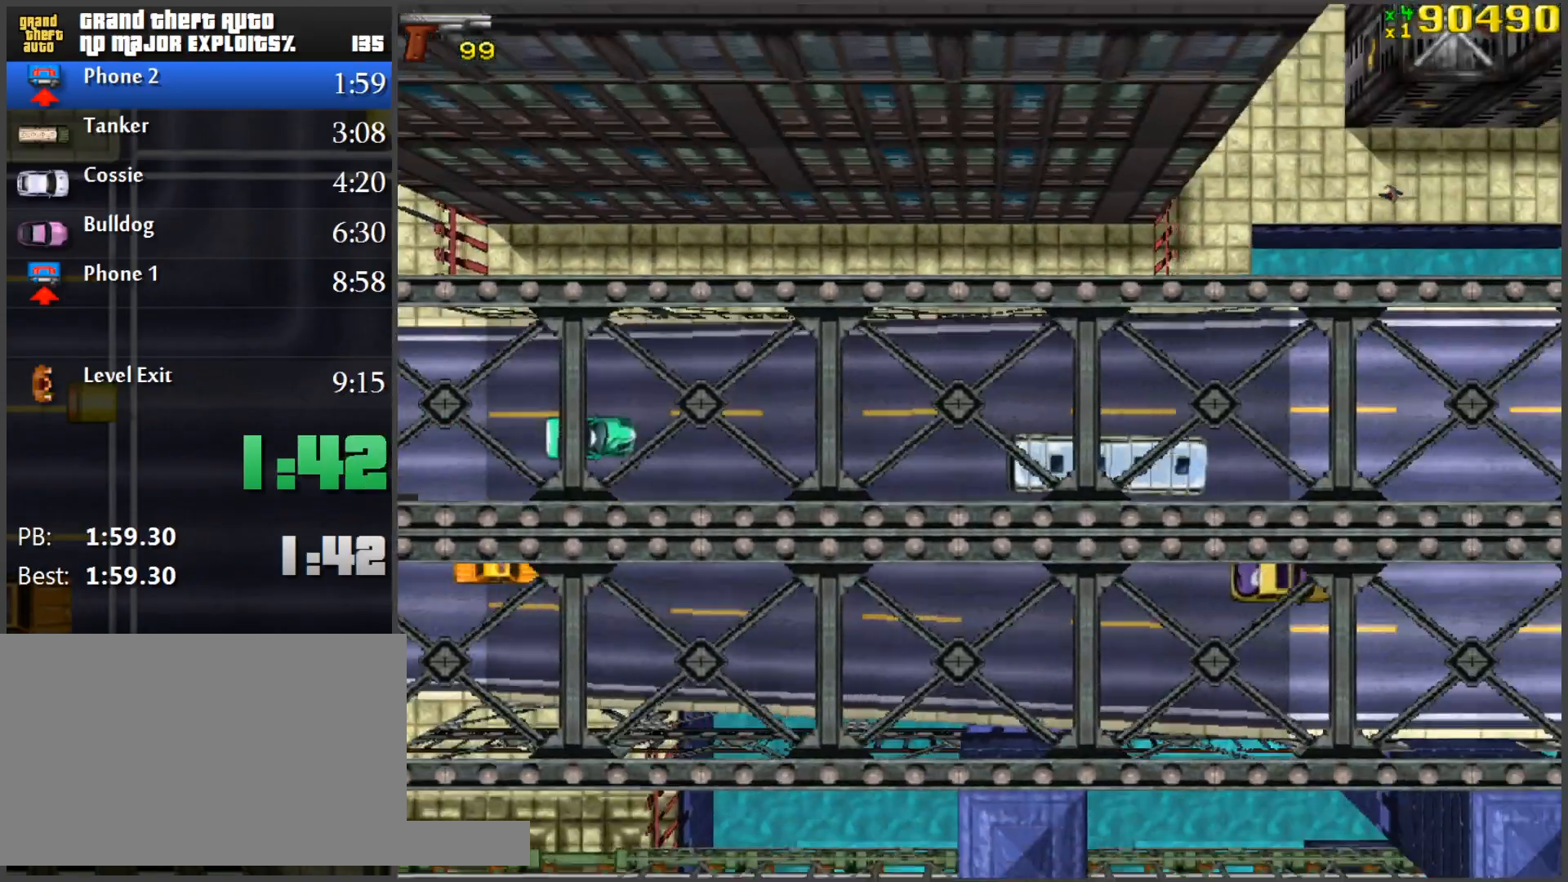
{"keys": ["w"], "mouse": [], "events": [[100, "a", "down"], [284, "a", "up"], [284, "d", "down"], [467, "d", "up"]]}
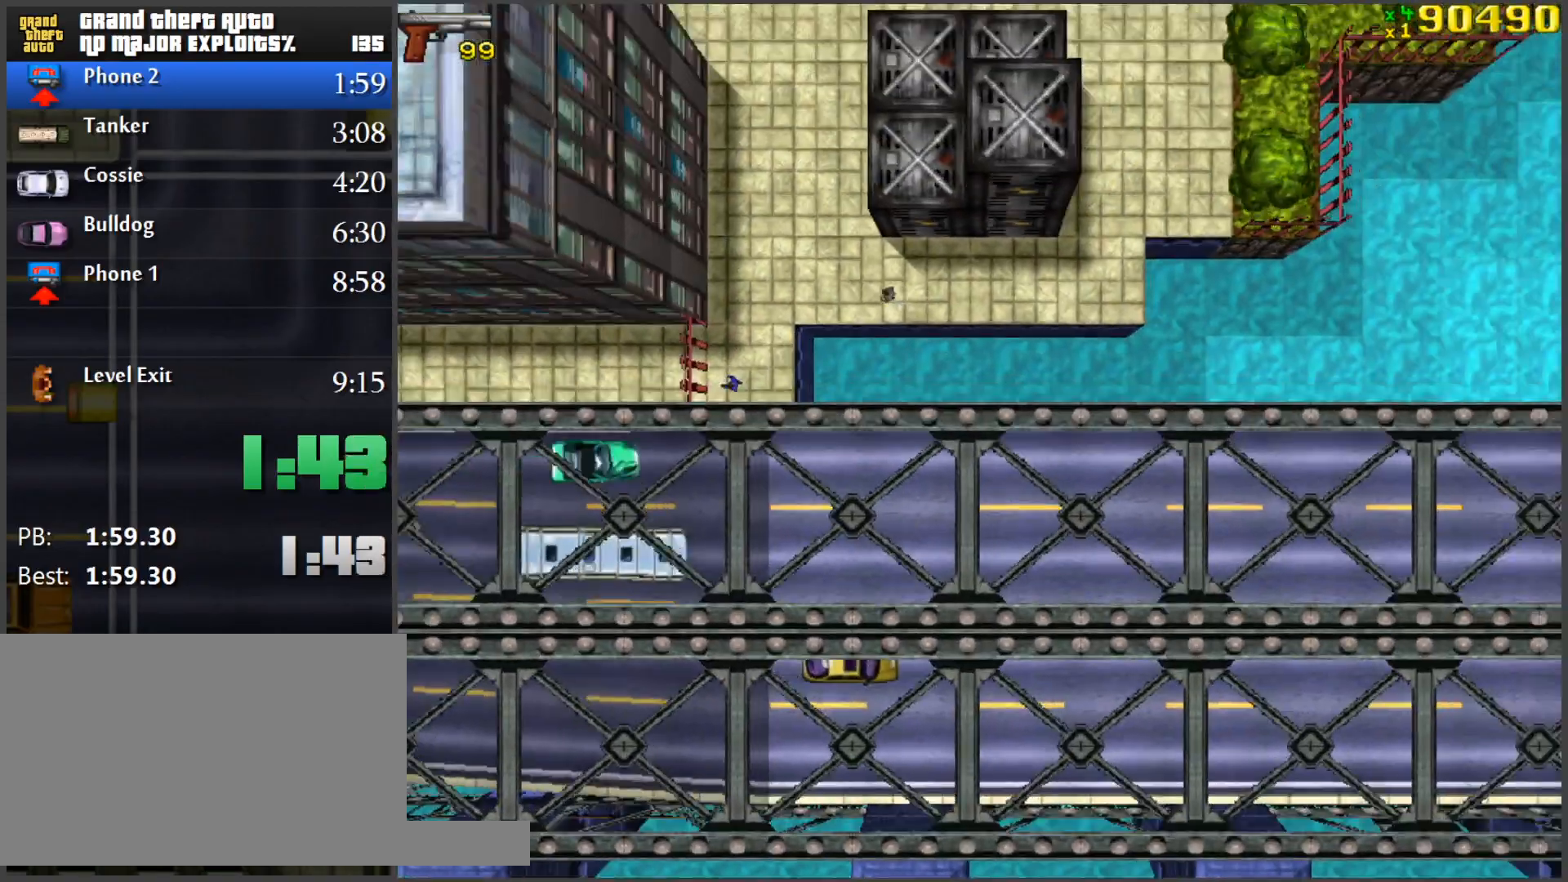
{"keys": ["w"], "mouse": [], "events": []}
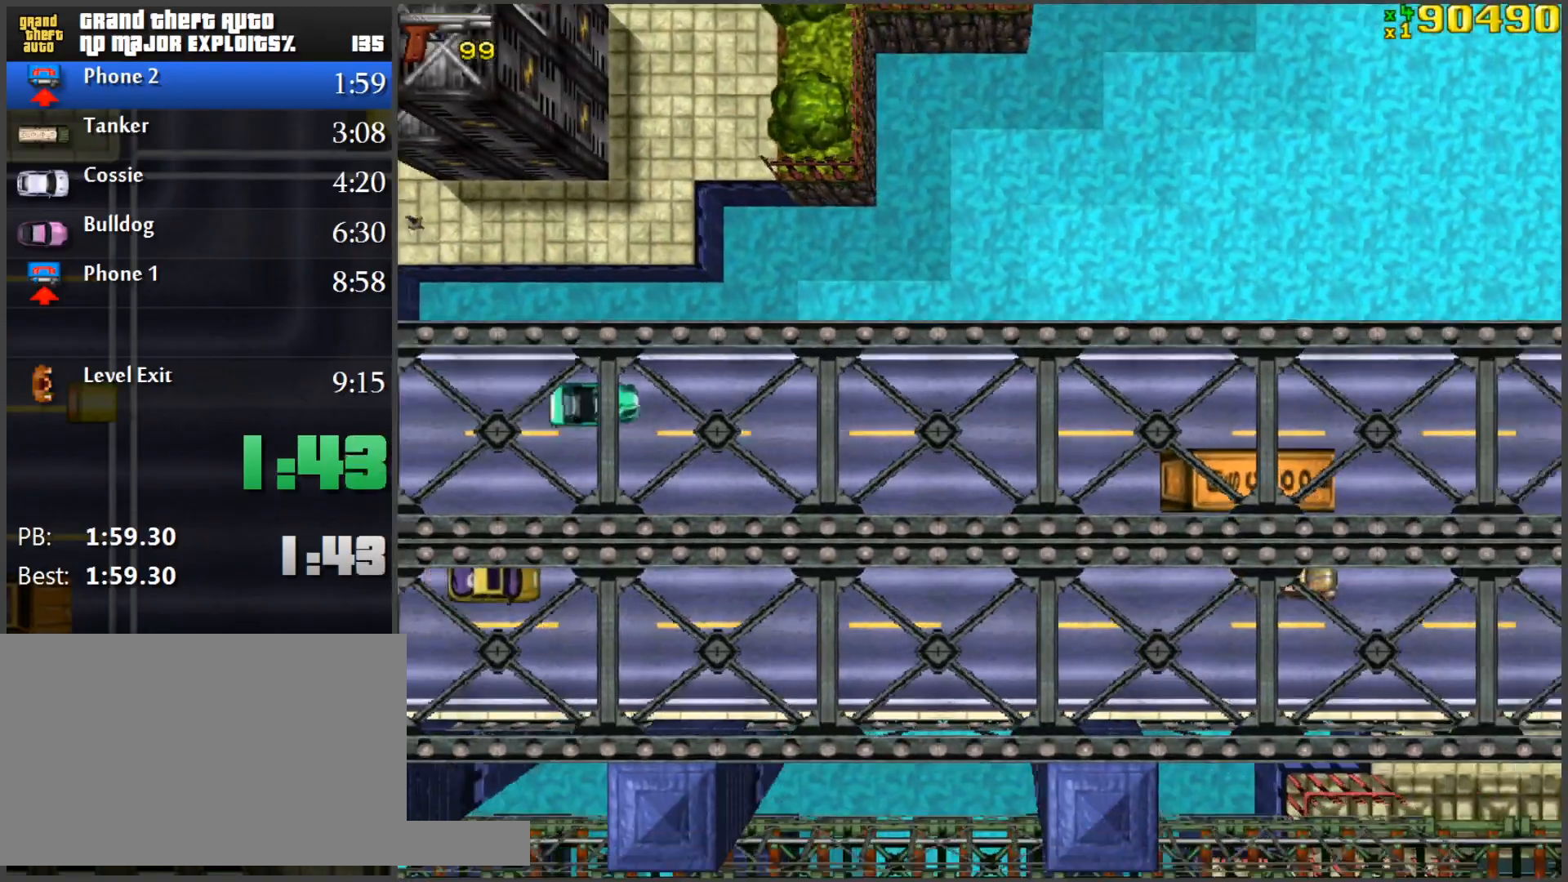
{"keys": ["w"], "mouse": [], "events": [[117, "d", "down"], [267, "d", "up"]]}
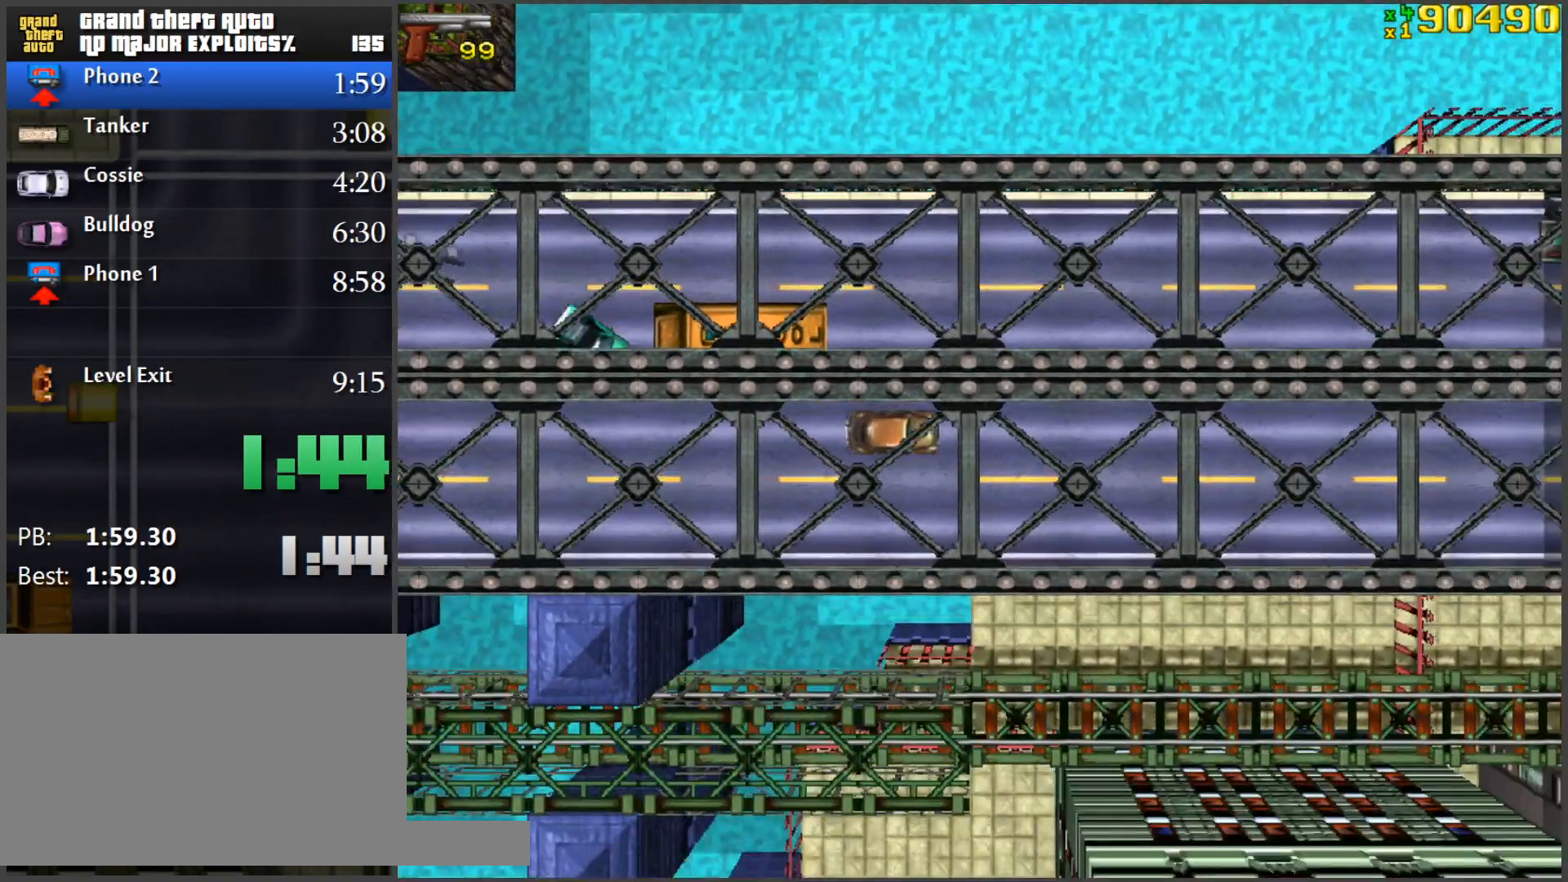
{"keys": ["w"], "mouse": [], "events": [[83, "a", "down"], [317, "a", "up"]]}